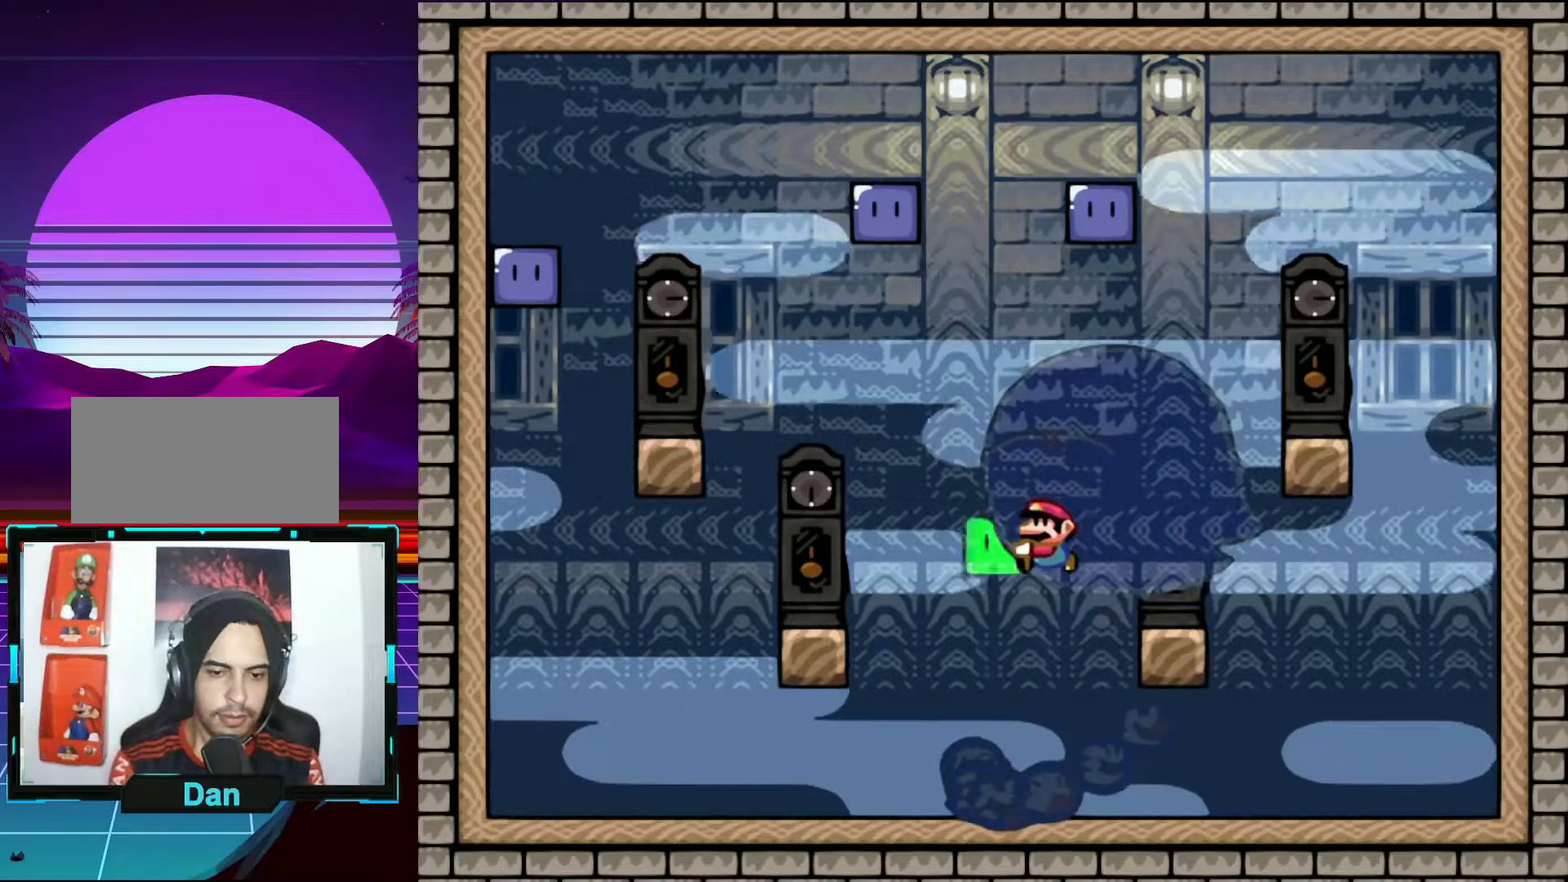
Gameplay with a controller (Nintendo layout); each line is a JSON object with the inputs held at the frame after it. "events" lists button and stick changes between this image and that frame as [ms after this image, input, new state], when the widget could be followed in between. Not read: L3 R3.
{"buttons": ["Y", "DPAD_UP", "DPAD_RIGHT"], "events": [[267, "B", "up"], [267, "DPAD_LEFT", "up"], [300, "DPAD_RIGHT", "down"], [350, "DPAD_UP", "down"]]}
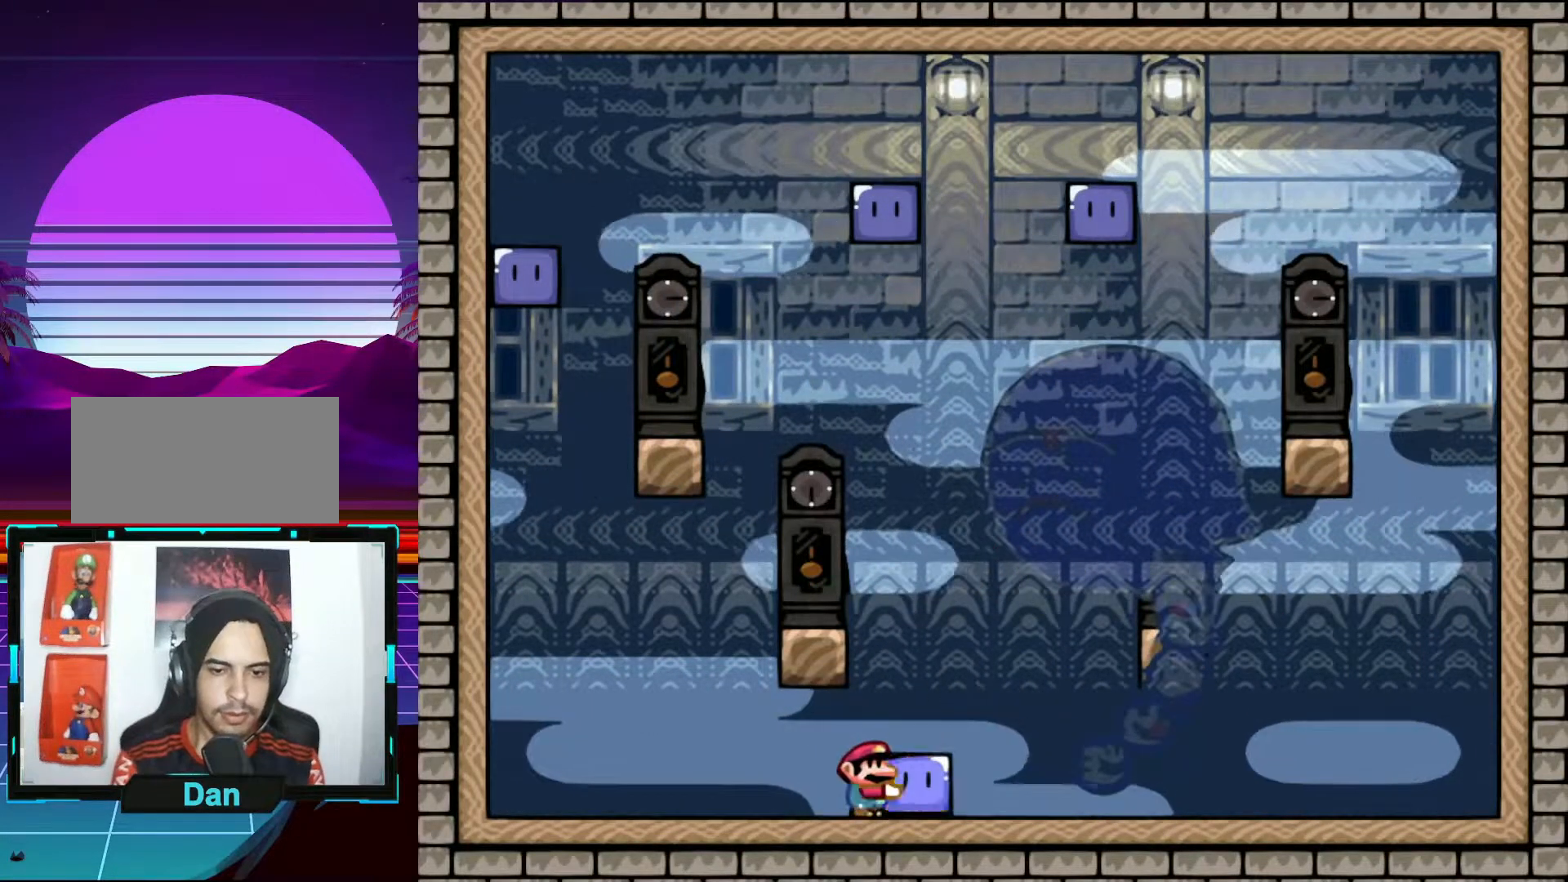
{"buttons": ["Y", "DPAD_UP", "DPAD_RIGHT"], "events": [[150, "DPAD_RIGHT", "up"], [150, "DPAD_UP", "up"], [317, "DPAD_RIGHT", "down"], [367, "DPAD_UP", "down"]]}
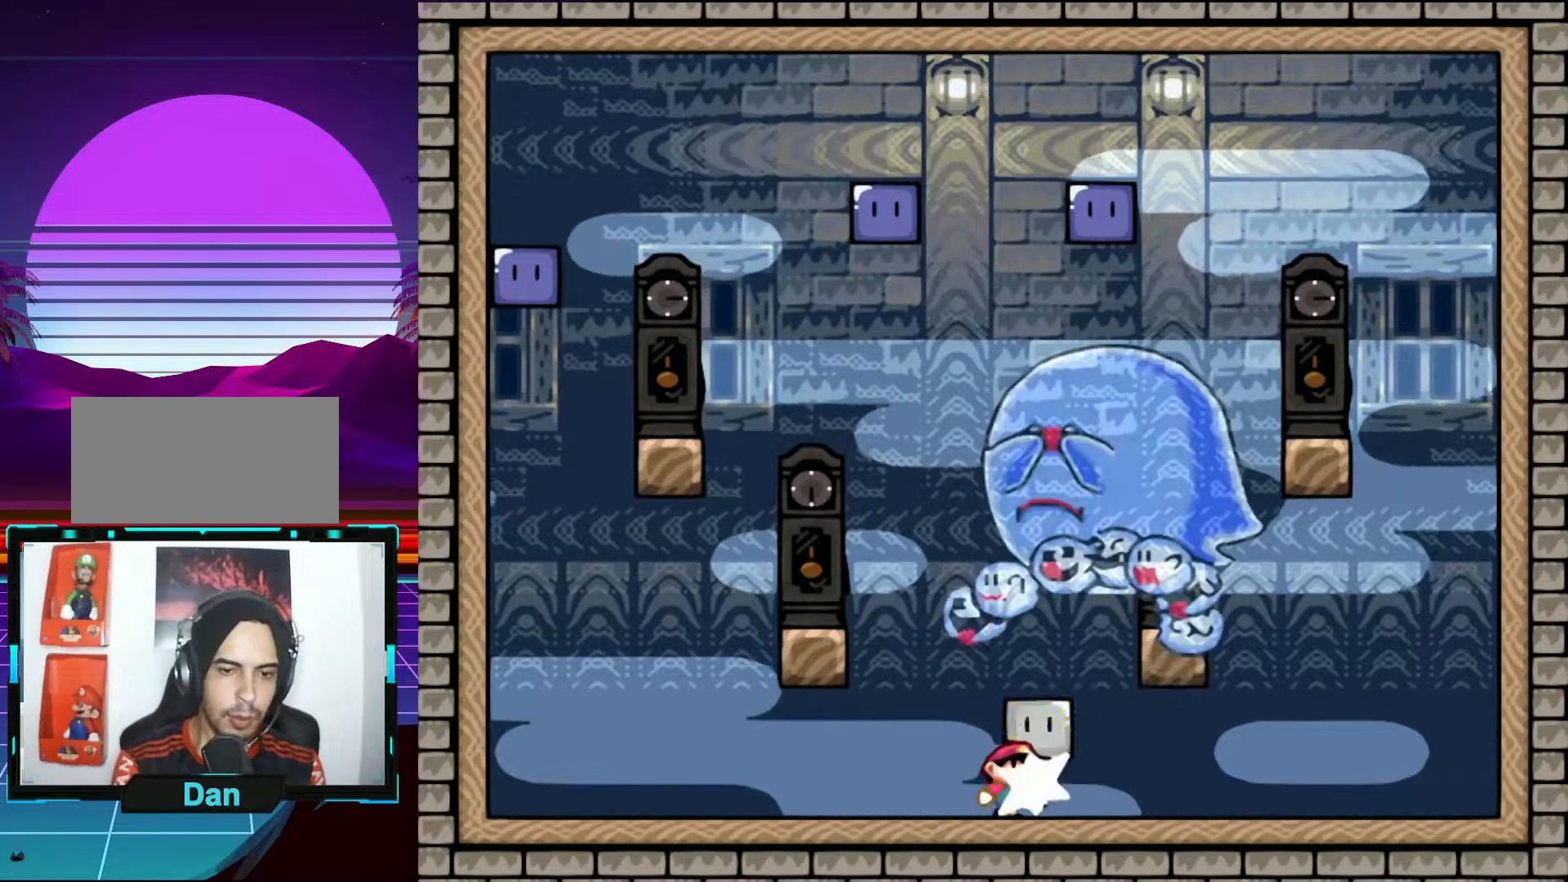
{"buttons": ["Y", "DPAD_UP", "DPAD_RIGHT"], "events": [[33, "Y", "up"], [350, "Y", "down"]]}
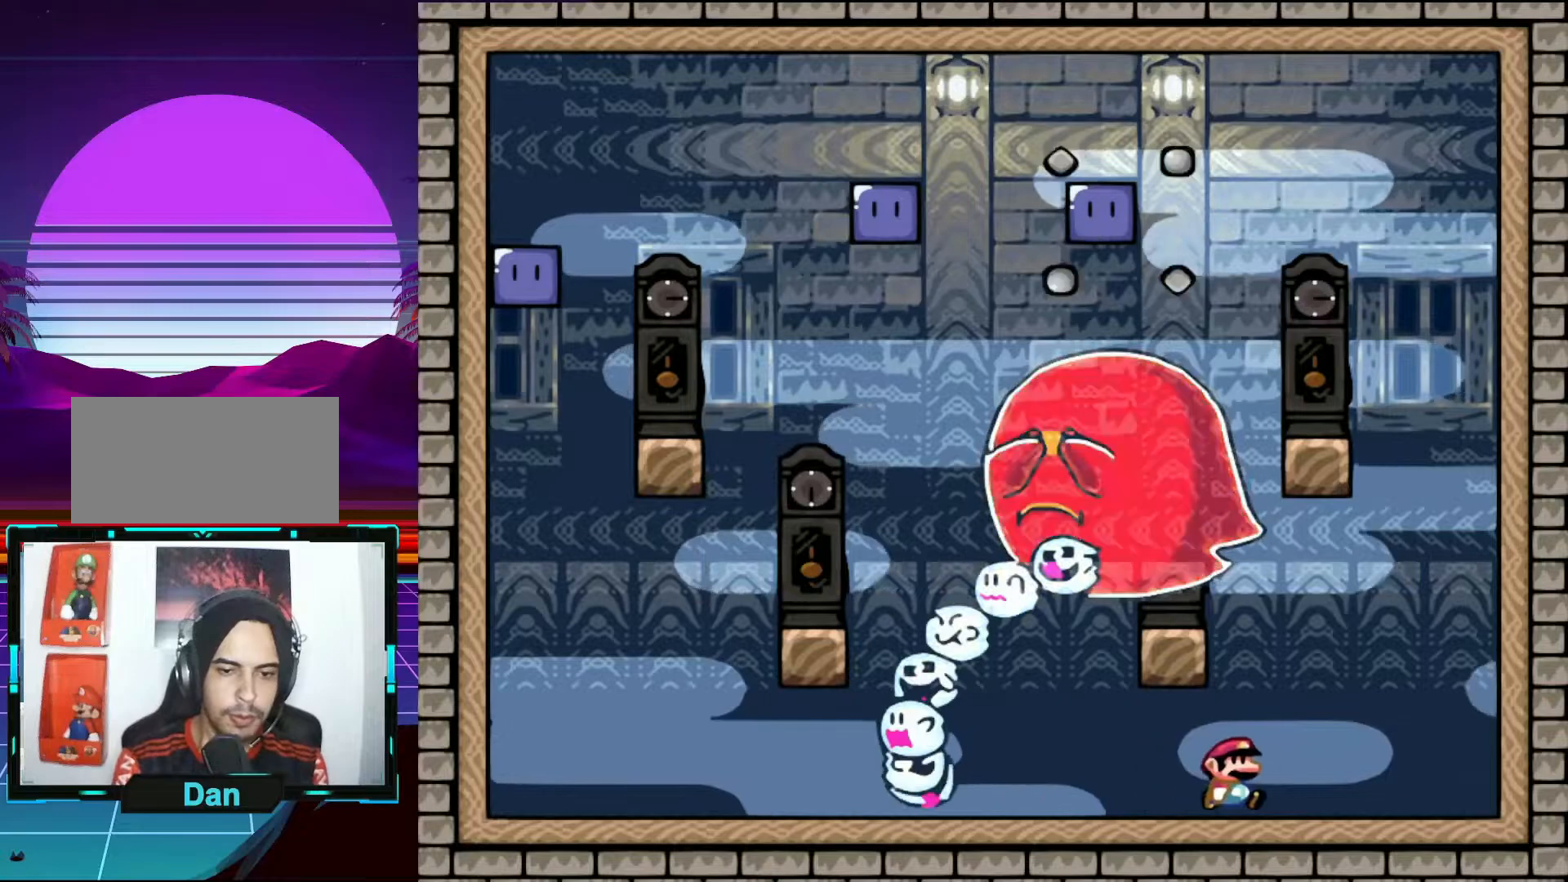
{"buttons": ["B", "Y", "DPAD_LEFT"], "events": [[150, "DPAD_DOWN", "down"], [150, "DPAD_LEFT", "down"], [150, "DPAD_RIGHT", "up"], [150, "DPAD_UP", "up"], [183, "DPAD_DOWN", "up"], [350, "B", "down"], [350, "DPAD_DOWN", "down"], [400, "DPAD_DOWN", "up"]]}
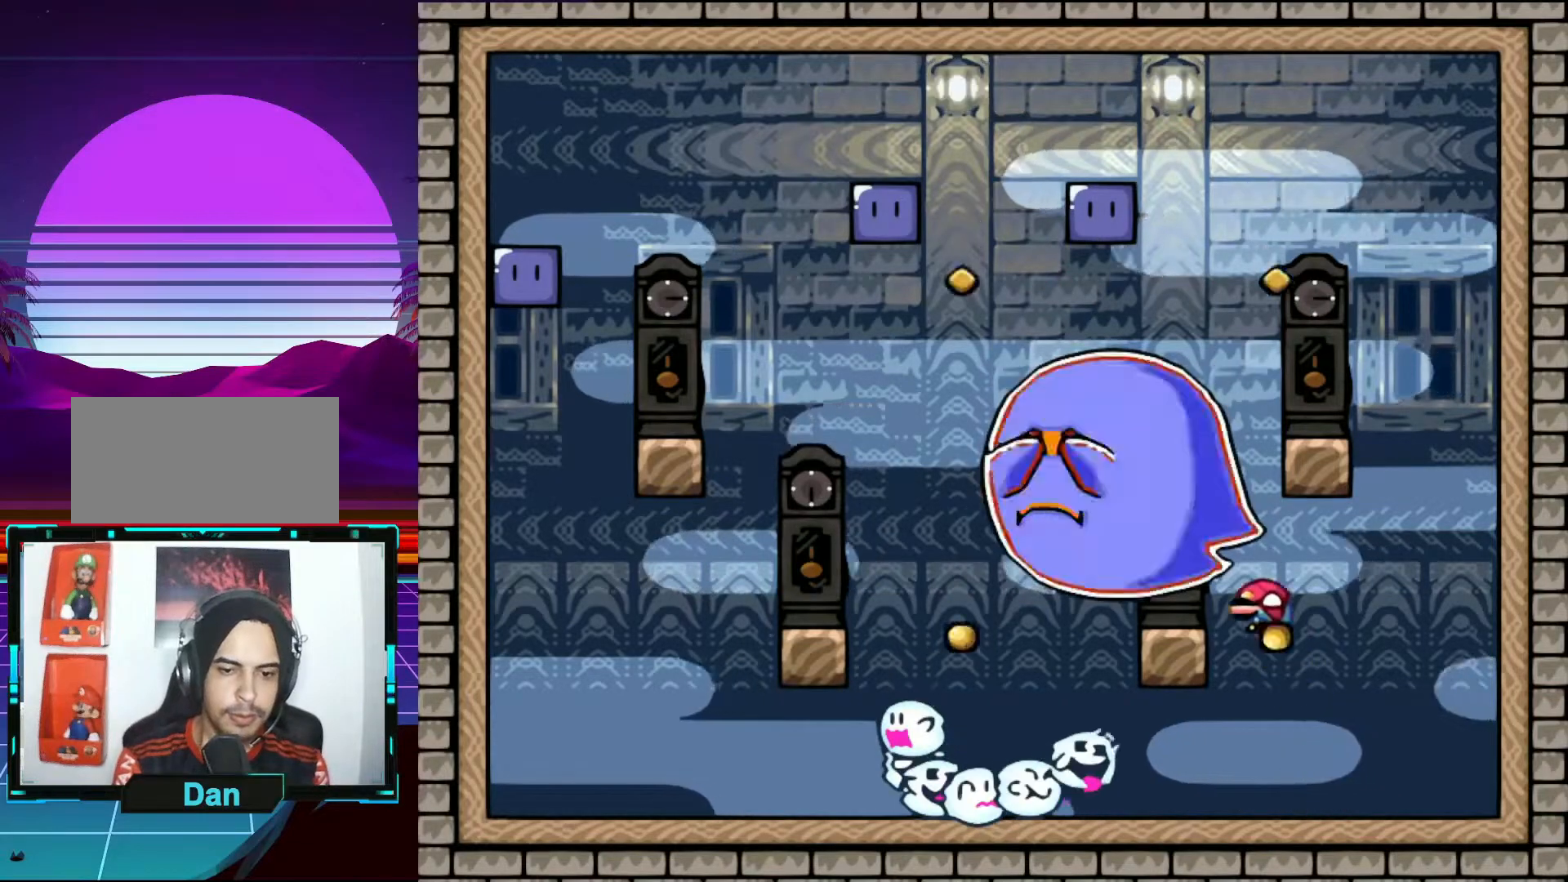
{"buttons": ["B", "Y", "DPAD_LEFT"], "events": []}
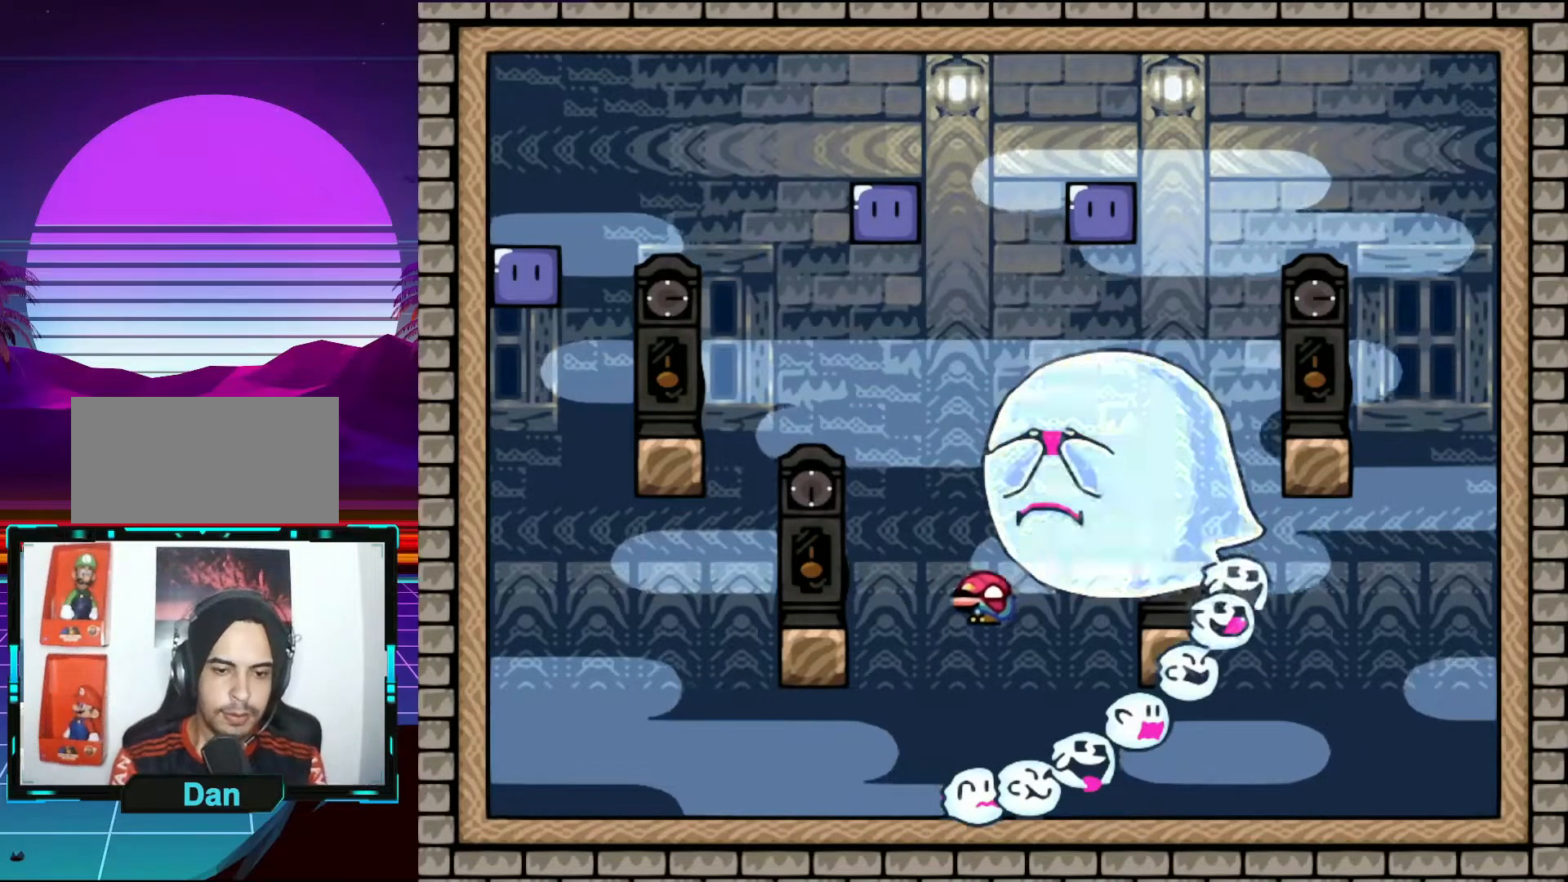
{"buttons": ["Y", "DPAD_RIGHT"], "events": [[100, "B", "up"], [167, "DPAD_LEFT", "up"], [267, "DPAD_RIGHT", "down"]]}
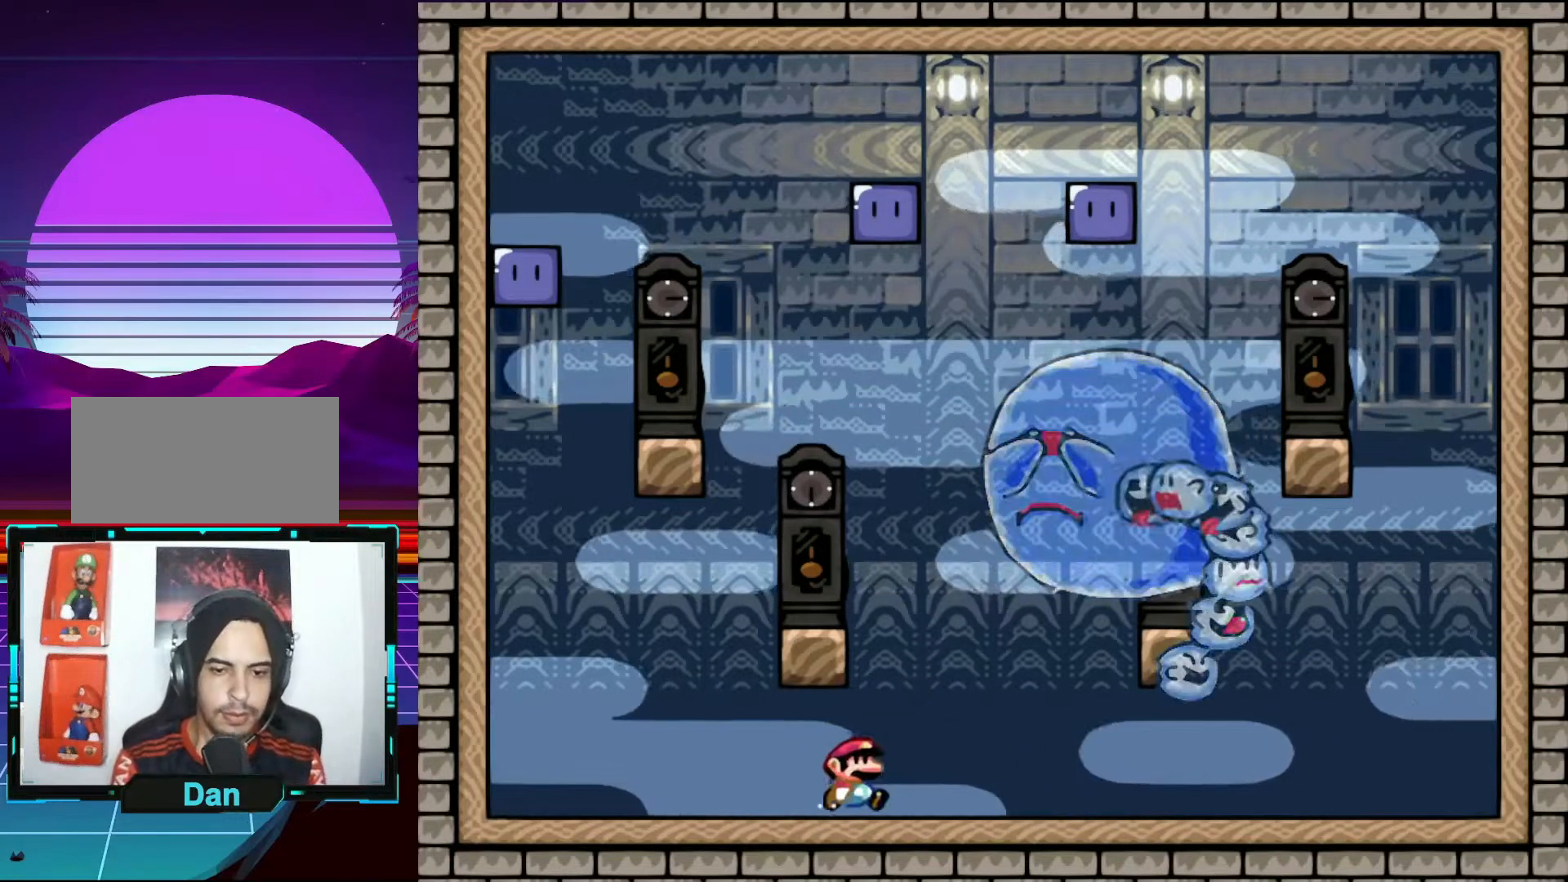
{"buttons": ["Y", "DPAD_RIGHT"], "events": []}
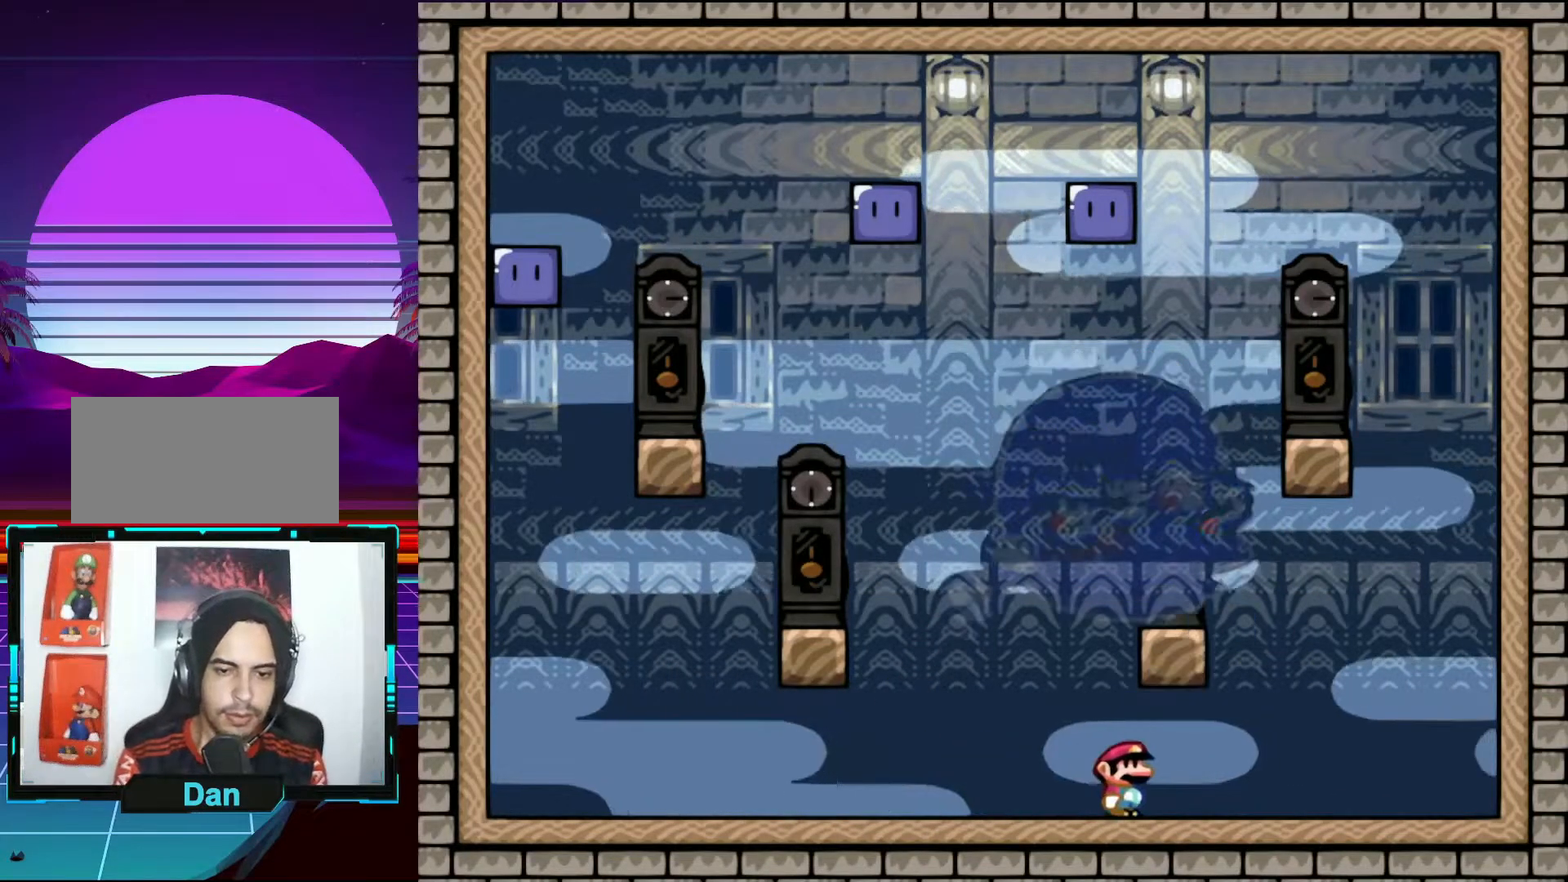
{"buttons": ["Y", "DPAD_LEFT"], "events": [[167, "DPAD_RIGHT", "up"], [233, "B", "down"], [300, "DPAD_DOWN", "down"], [300, "DPAD_LEFT", "down"], [333, "DPAD_DOWN", "up"], [500, "B", "up"]]}
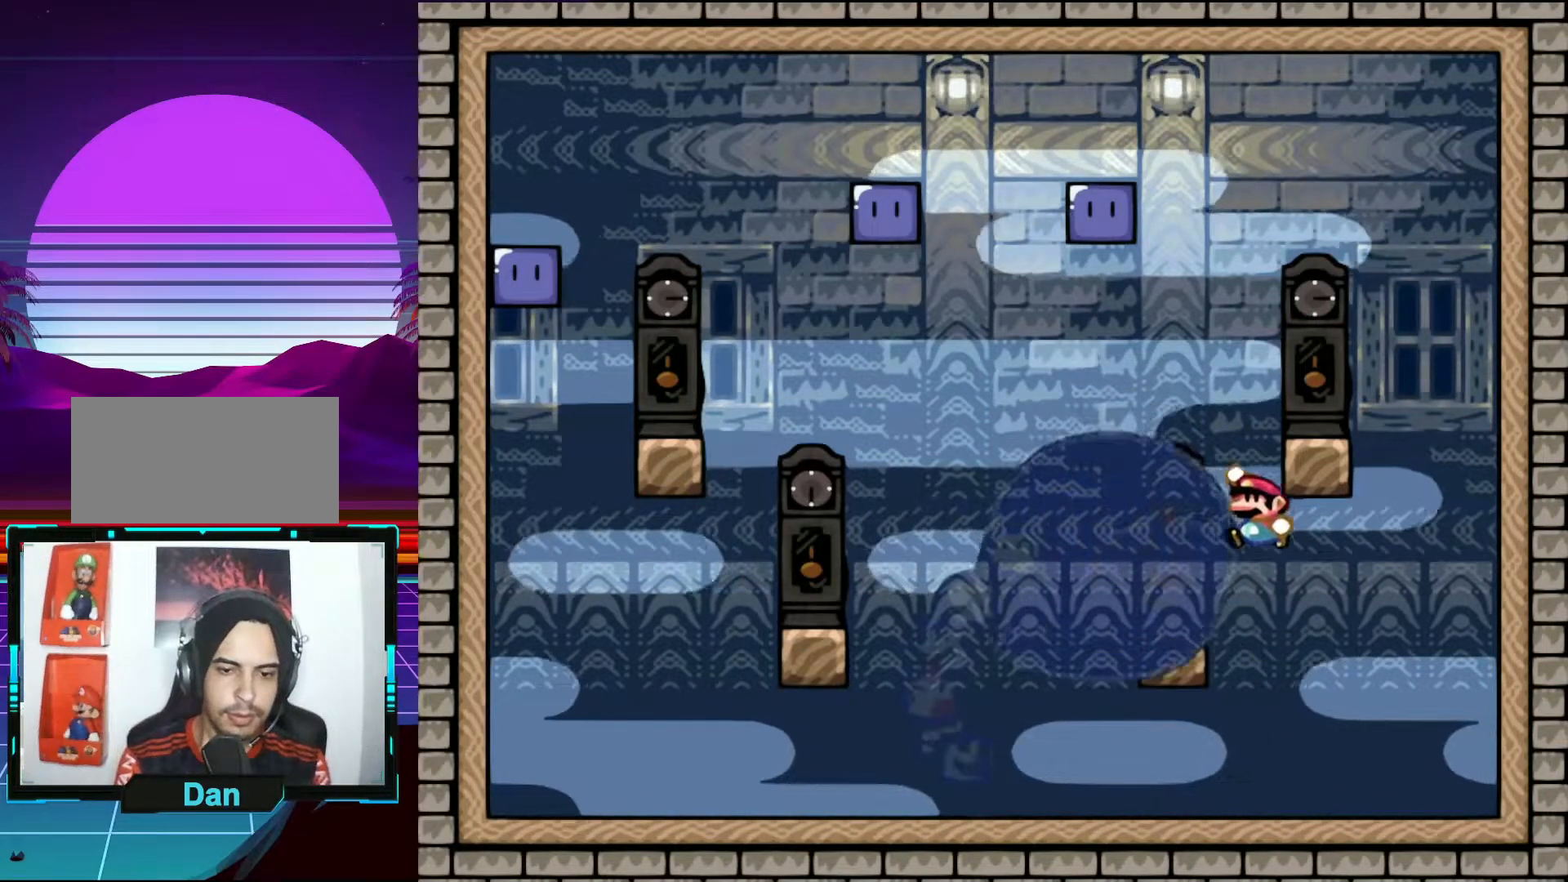
{"buttons": ["B", "Y", "DPAD_LEFT"], "events": [[150, "DPAD_LEFT", "up"], [217, "DPAD_RIGHT", "down"], [300, "DPAD_UP", "down"], [383, "B", "down"], [383, "DPAD_DOWN", "down"], [383, "DPAD_RIGHT", "up"], [383, "DPAD_UP", "up"], [450, "DPAD_LEFT", "down"], [500, "DPAD_DOWN", "up"]]}
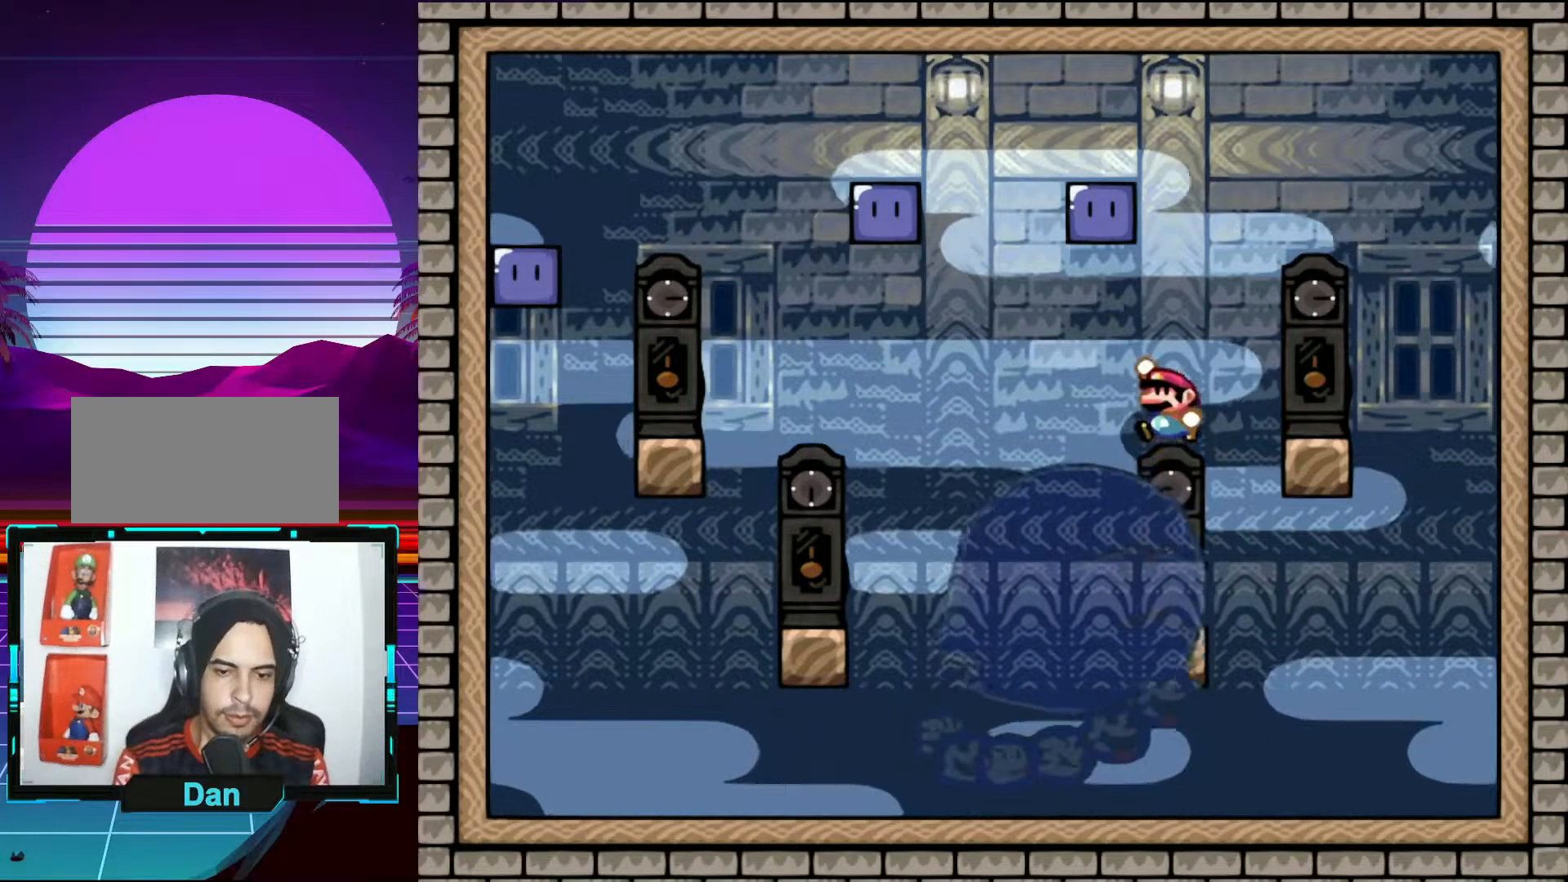
{"buttons": ["Y", "DPAD_LEFT"], "events": [[450, "B", "up"]]}
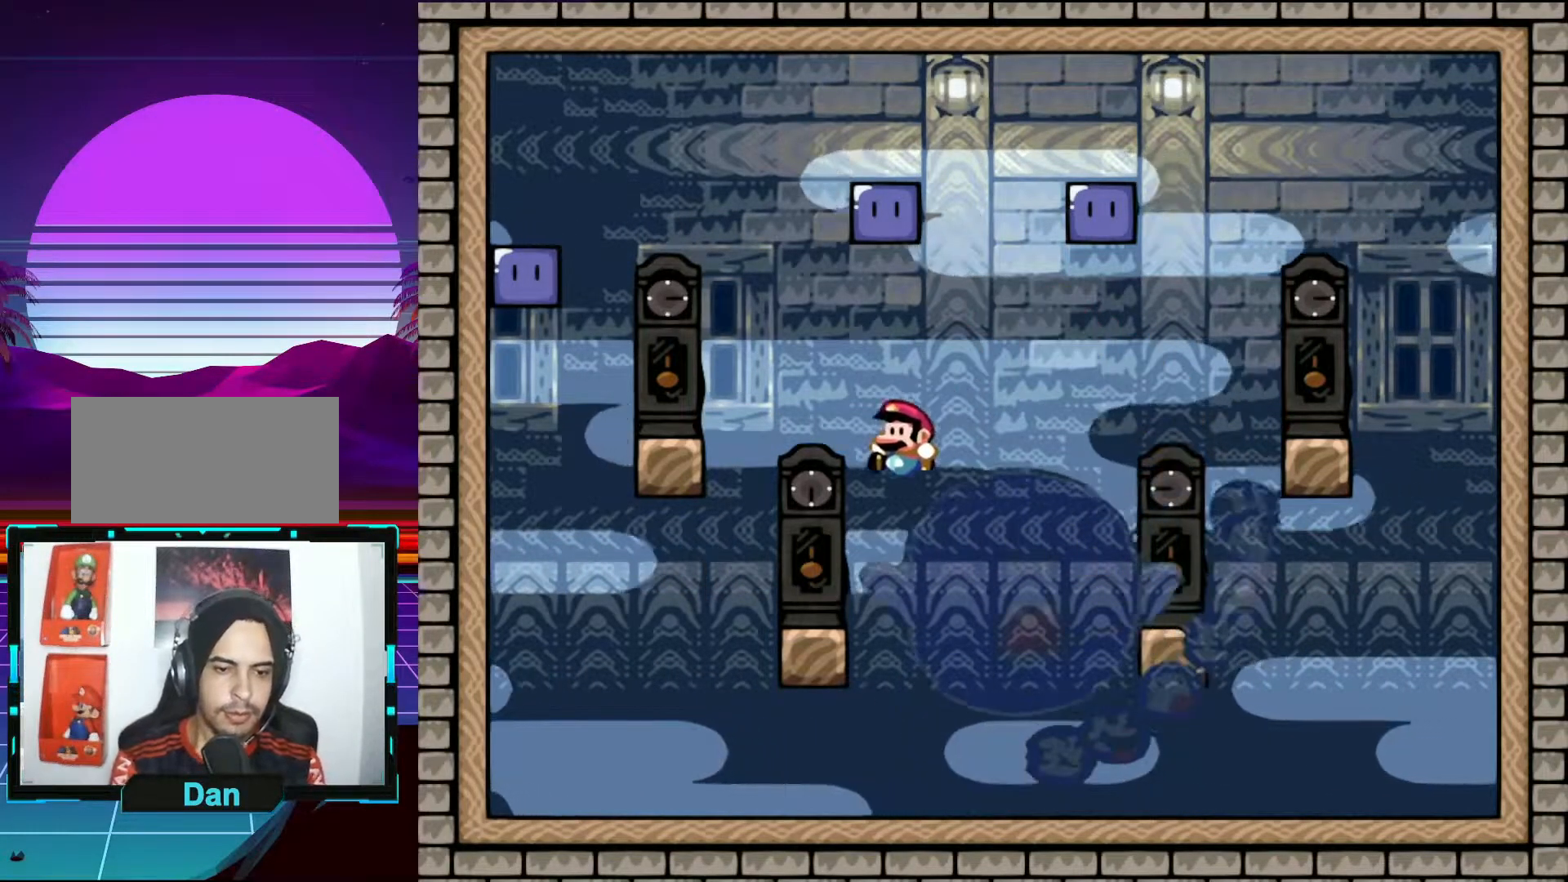
{"buttons": ["B", "Y", "DPAD_LEFT"], "events": [[67, "DPAD_LEFT", "up"], [133, "DPAD_RIGHT", "down"], [183, "DPAD_UP", "down"], [250, "B", "down"], [250, "DPAD_UP", "up"], [300, "DPAD_DOWN", "down"], [300, "DPAD_LEFT", "down"], [300, "DPAD_RIGHT", "up"], [367, "DPAD_DOWN", "up"]]}
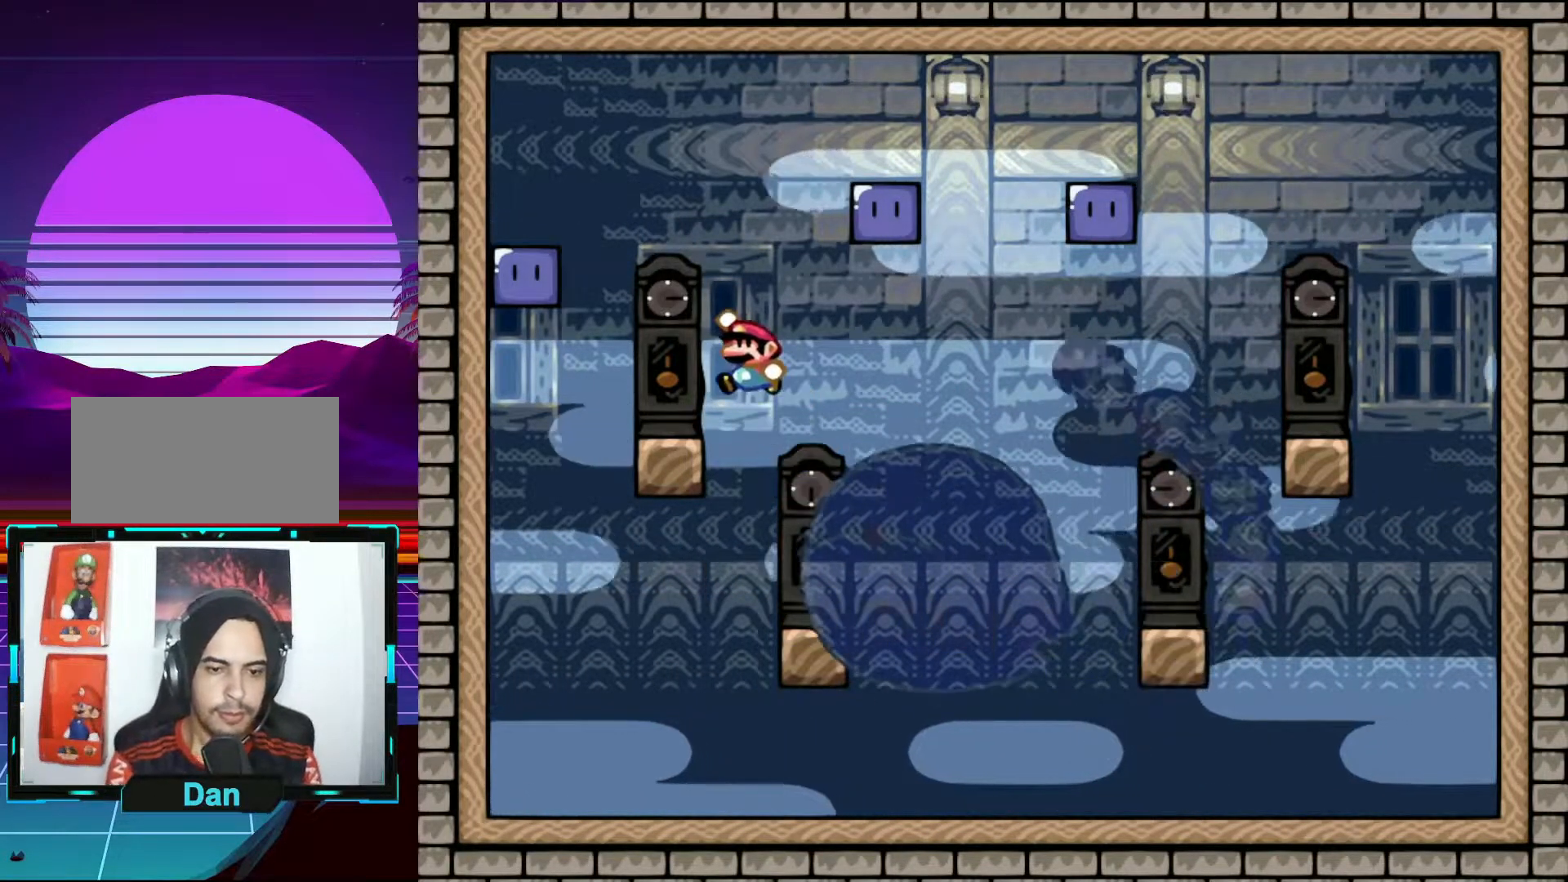
{"buttons": ["B", "Y", "DPAD_LEFT"]}
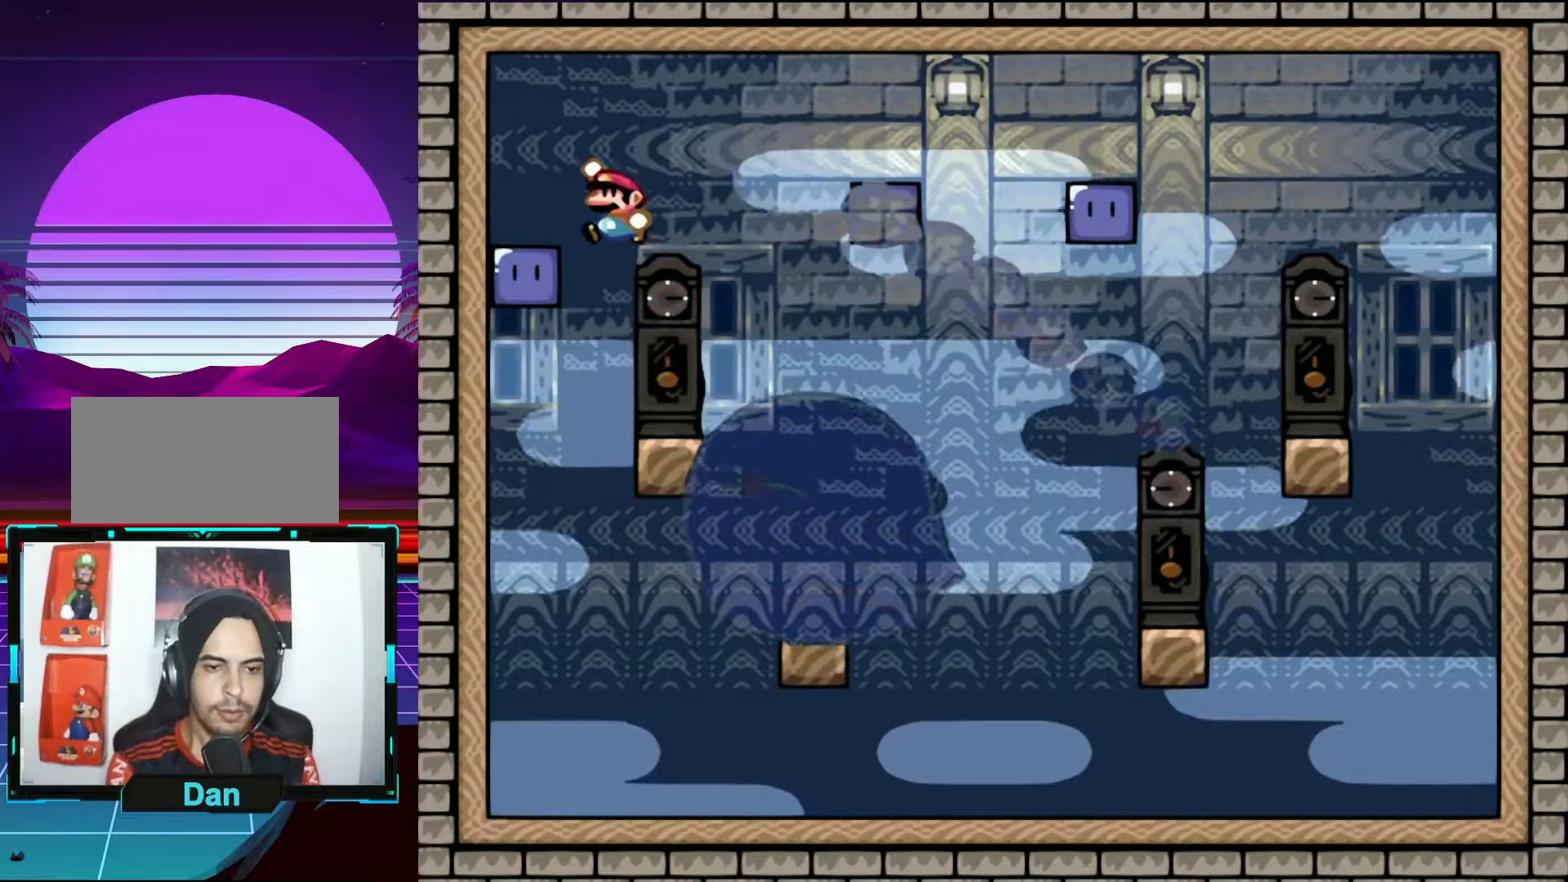
{"buttons": [], "events": [[267, "B", "up"], [317, "DPAD_LEFT", "up"], [317, "Y", "up"]]}
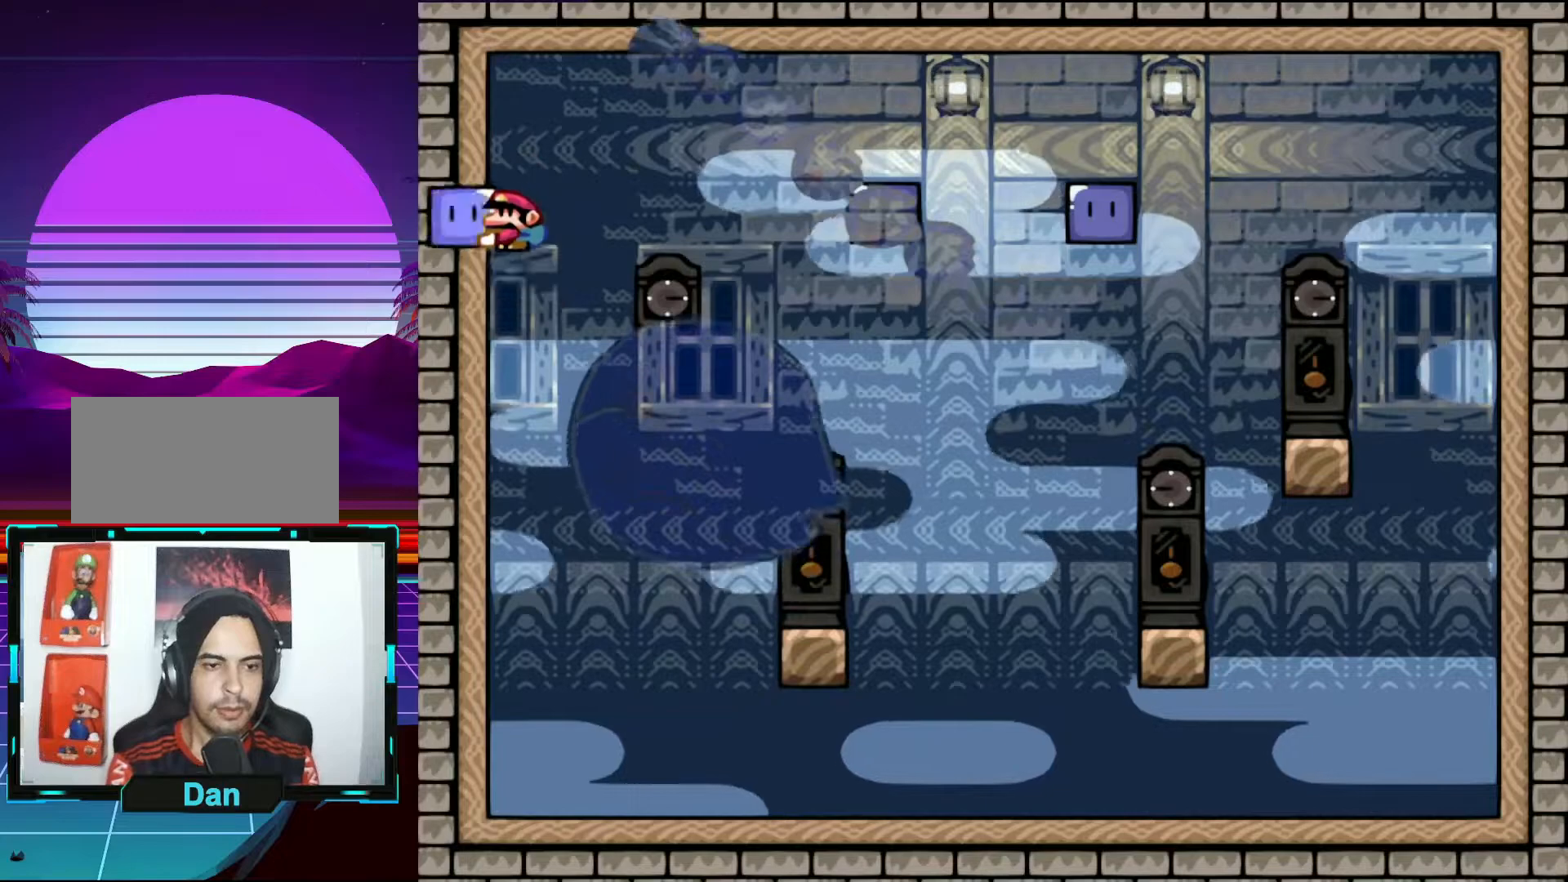
{"buttons": ["Y", "DPAD_RIGHT"], "events": [[50, "Y", "down"], [367, "DPAD_RIGHT", "down"]]}
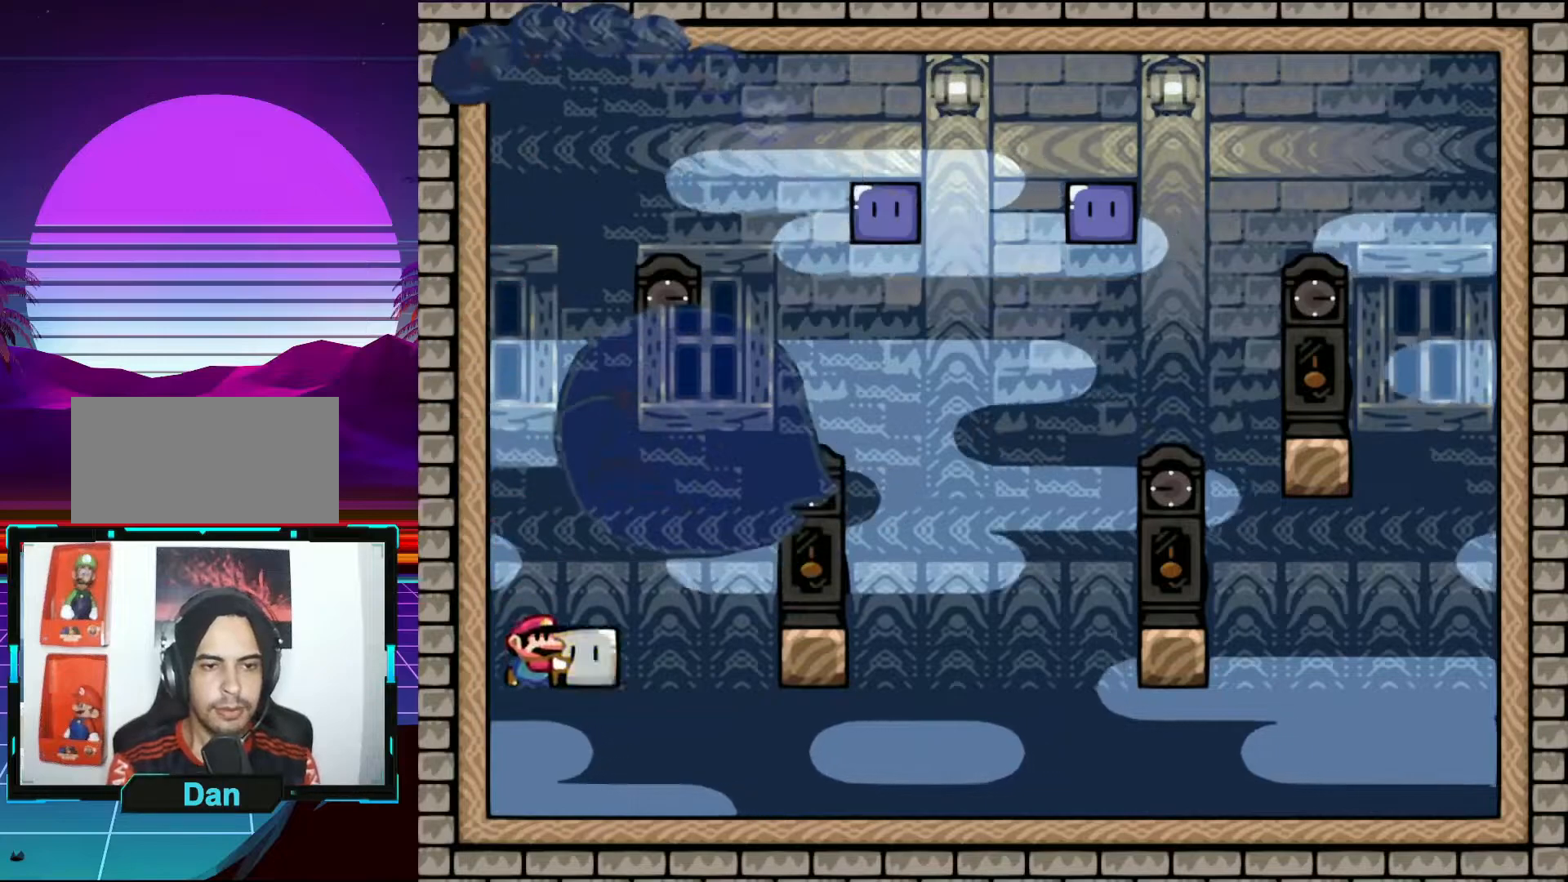
{"buttons": ["Y", "DPAD_RIGHT"], "events": []}
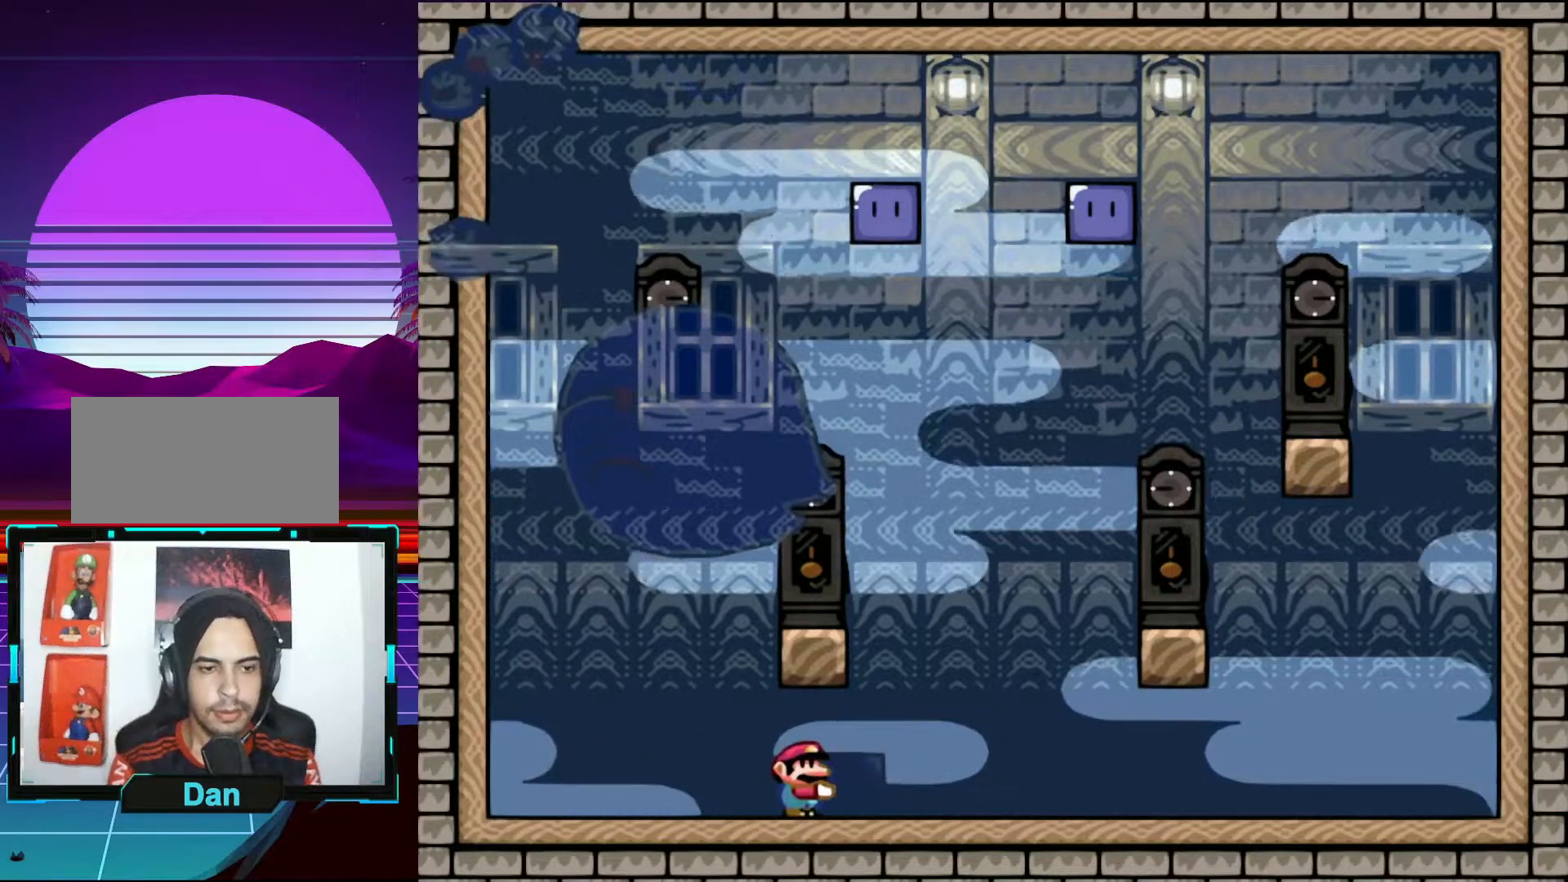
{"buttons": ["Y"], "events": [[117, "DPAD_UP", "down"], [300, "DPAD_UP", "up"], [350, "DPAD_RIGHT", "up"], [433, "DPAD_LEFT", "down"], [500, "DPAD_LEFT", "up"]]}
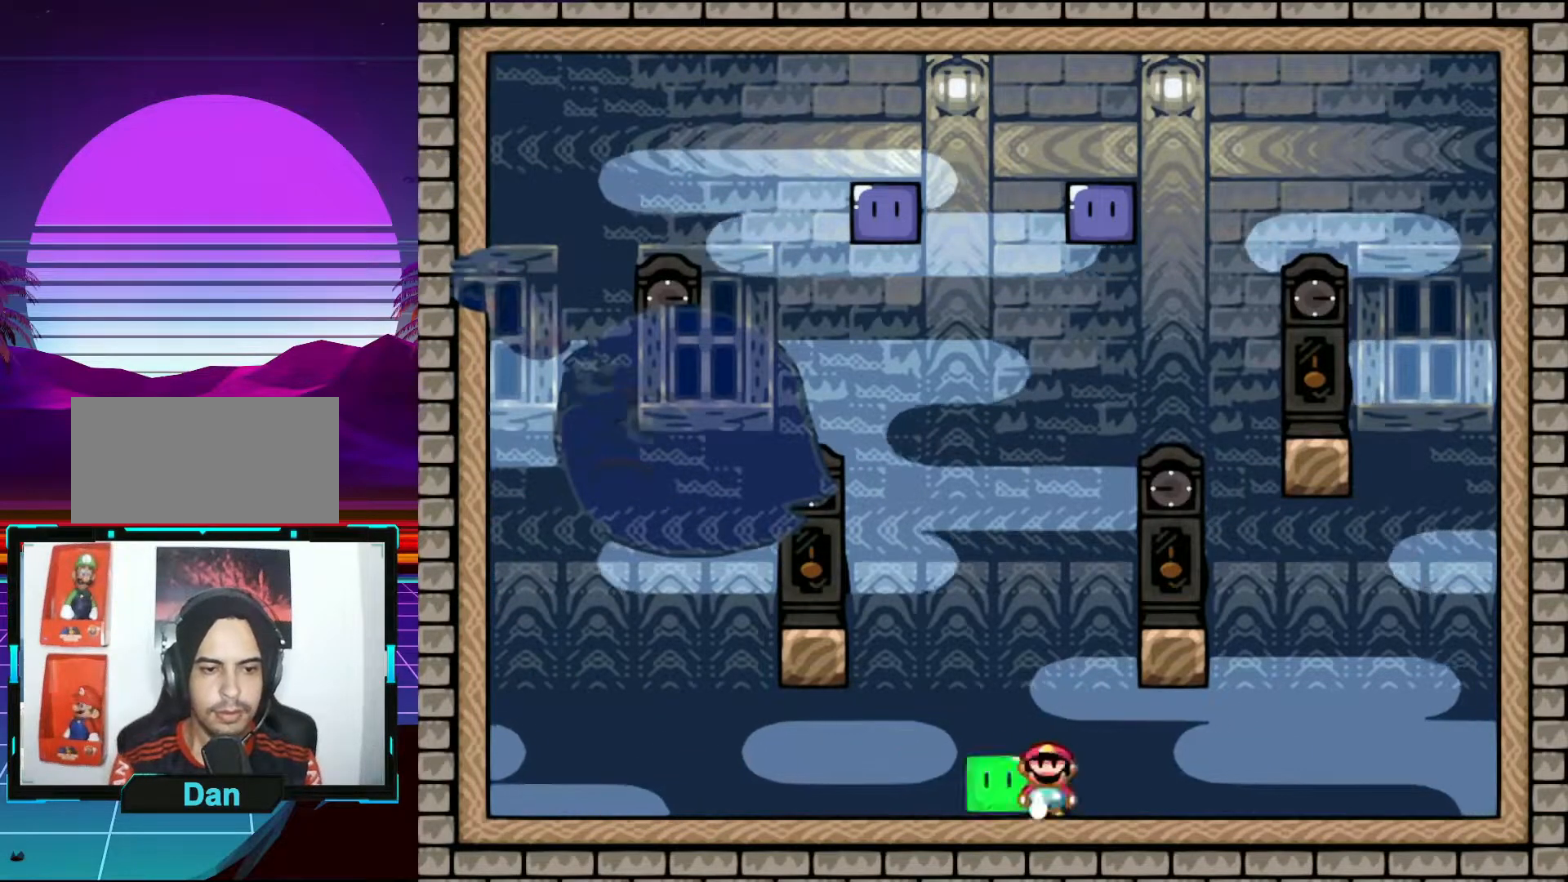
{"buttons": ["Y", "DPAD_LEFT"], "events": [[150, "DPAD_LEFT", "down"]]}
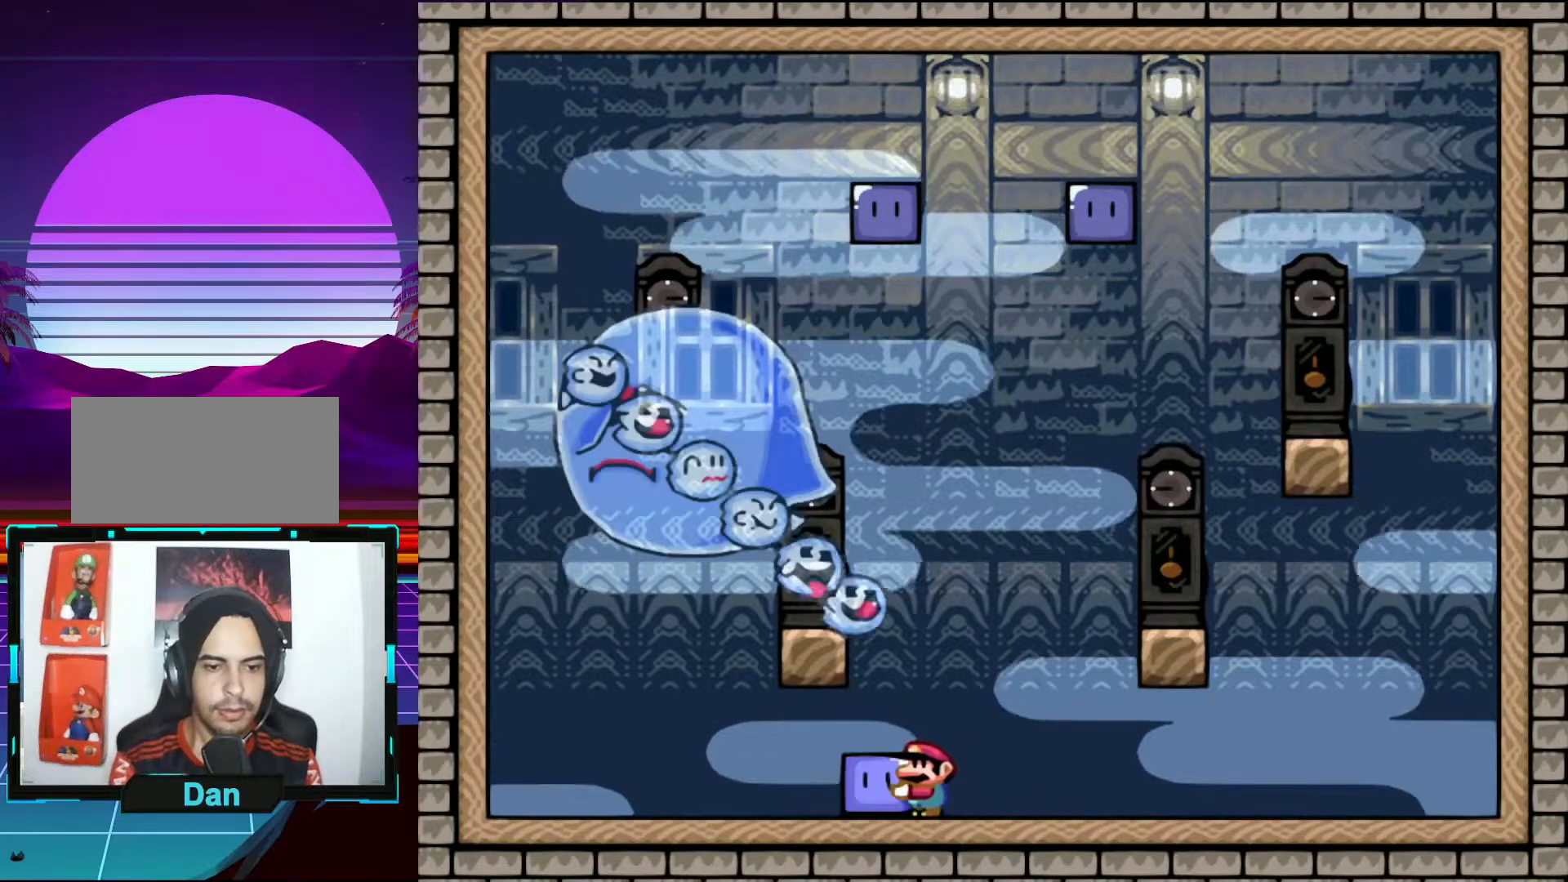
{"buttons": ["Y"], "events": [[450, "DPAD_LEFT", "up"]]}
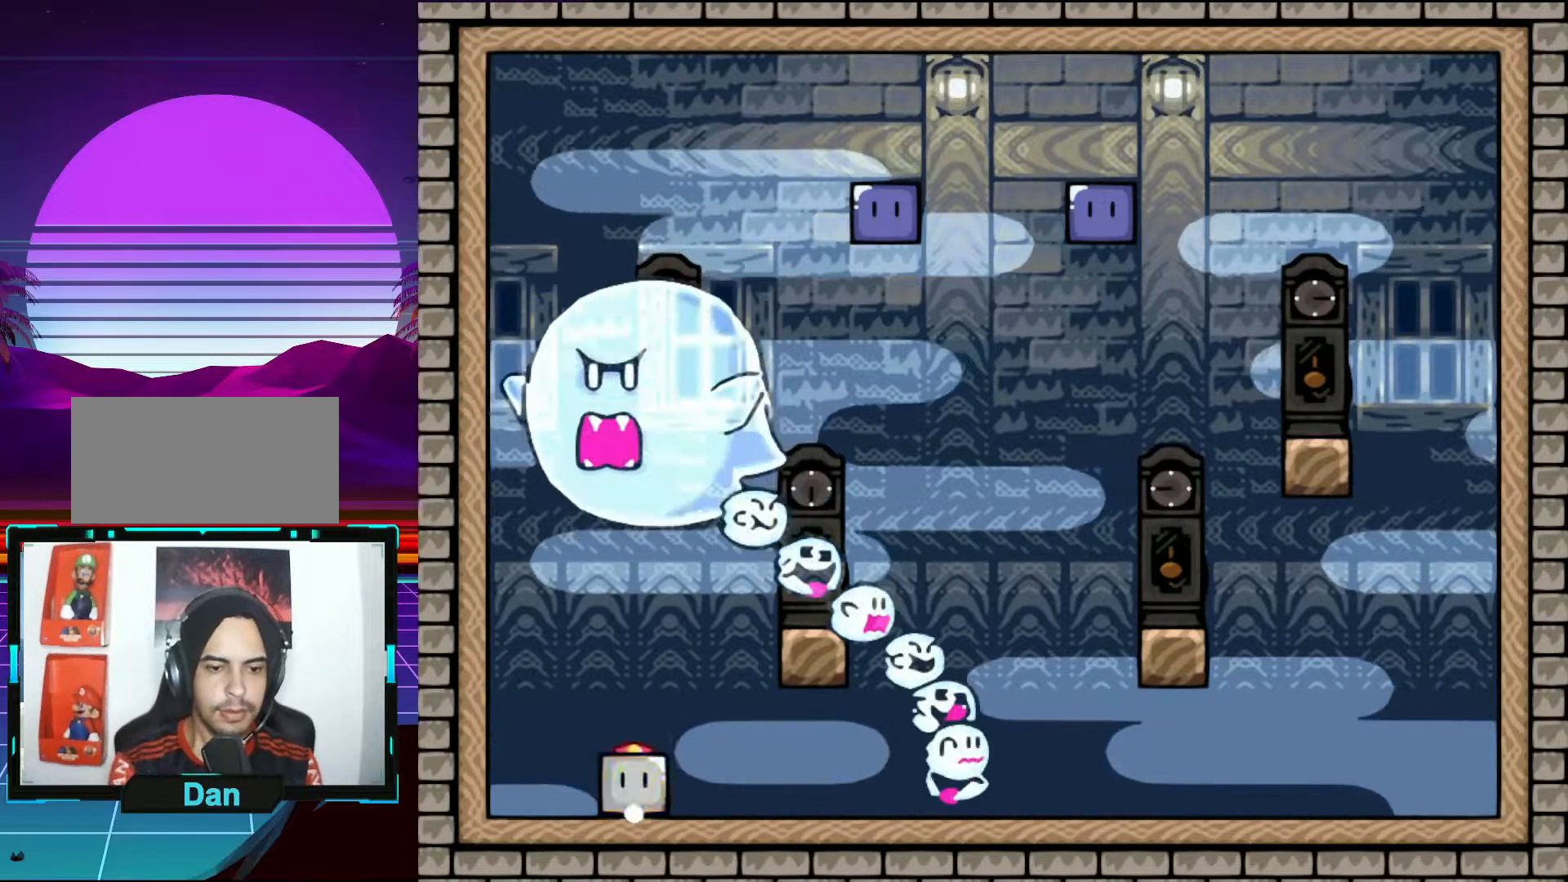
{"buttons": ["B", "Y", "DPAD_UP", "DPAD_RIGHT"], "events": [[33, "DPAD_RIGHT", "down"], [317, "B", "down"], [500, "DPAD_UP", "down"]]}
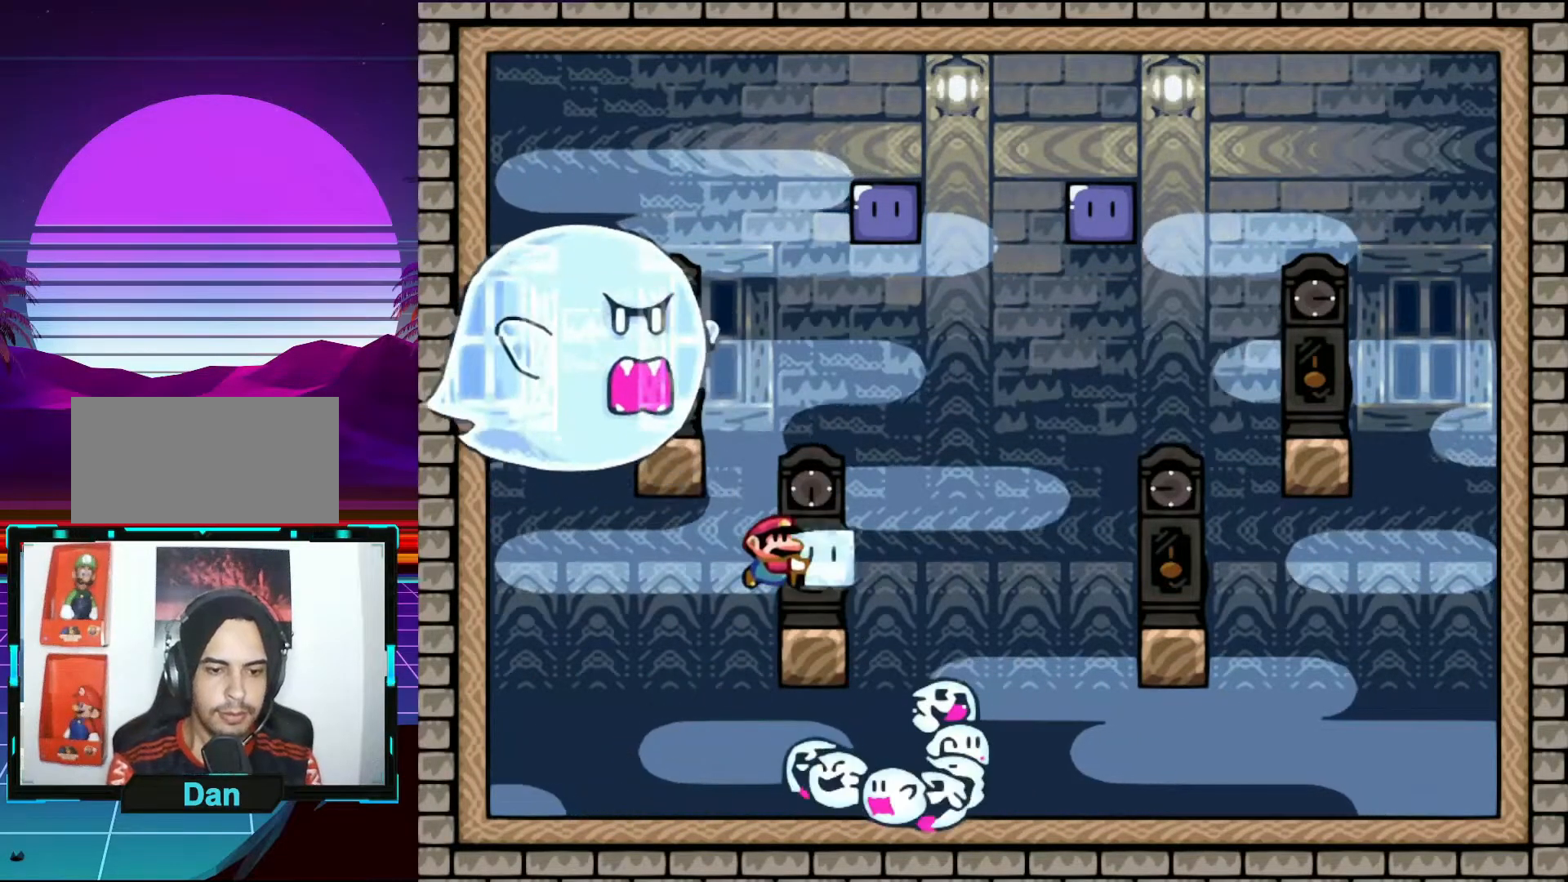
{"buttons": ["Y"], "events": [[400, "B", "up"], [400, "DPAD_UP", "up"], [467, "DPAD_RIGHT", "up"]]}
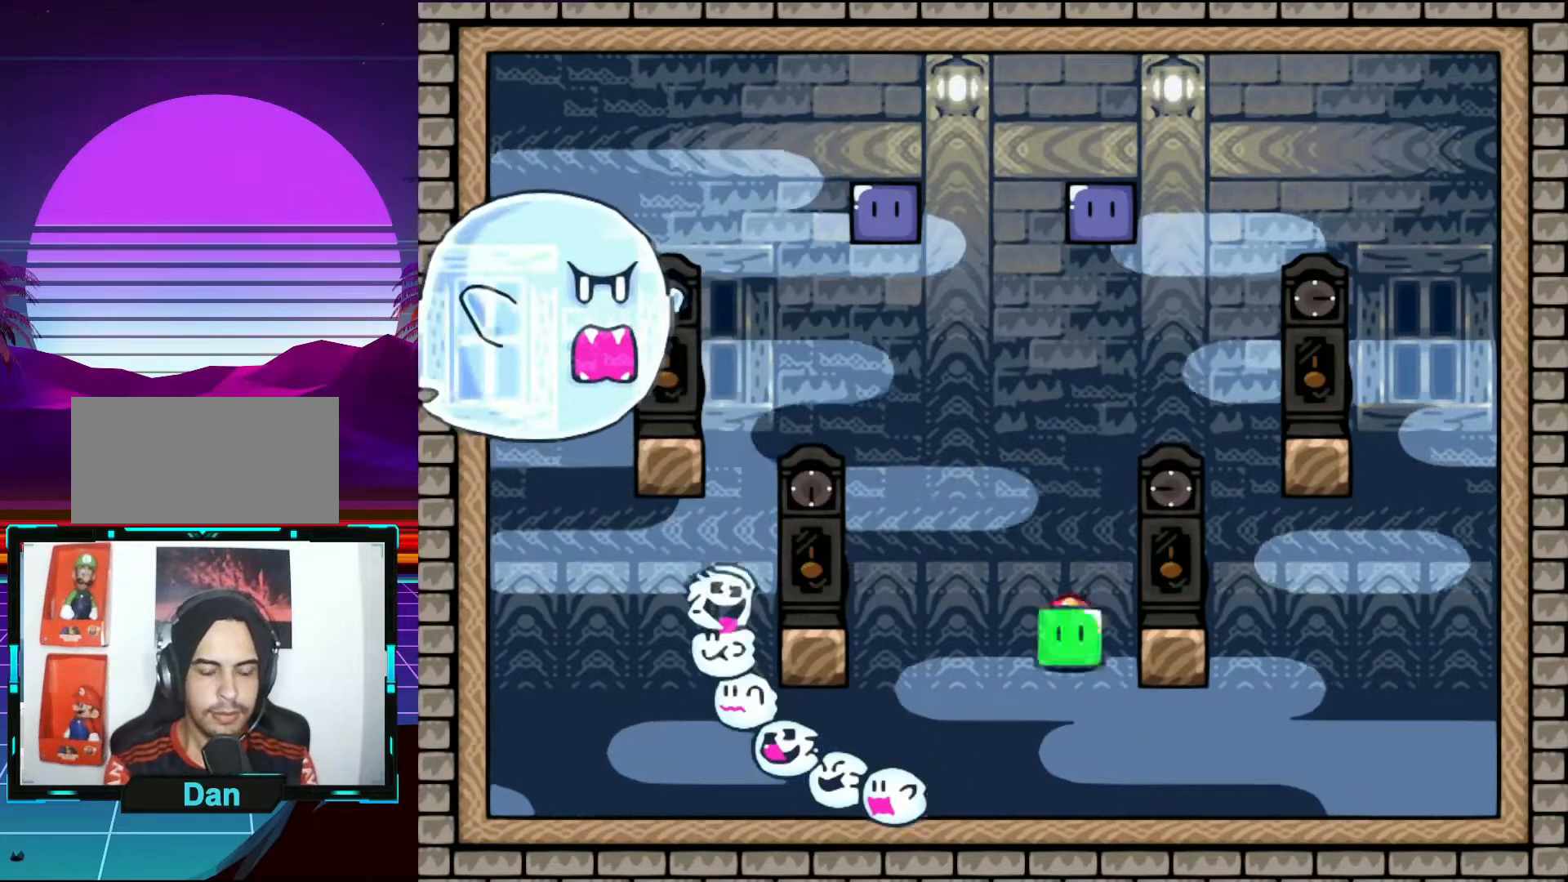
{"buttons": ["Y", "DPAD_LEFT"], "events": [[67, "DPAD_LEFT", "down"]]}
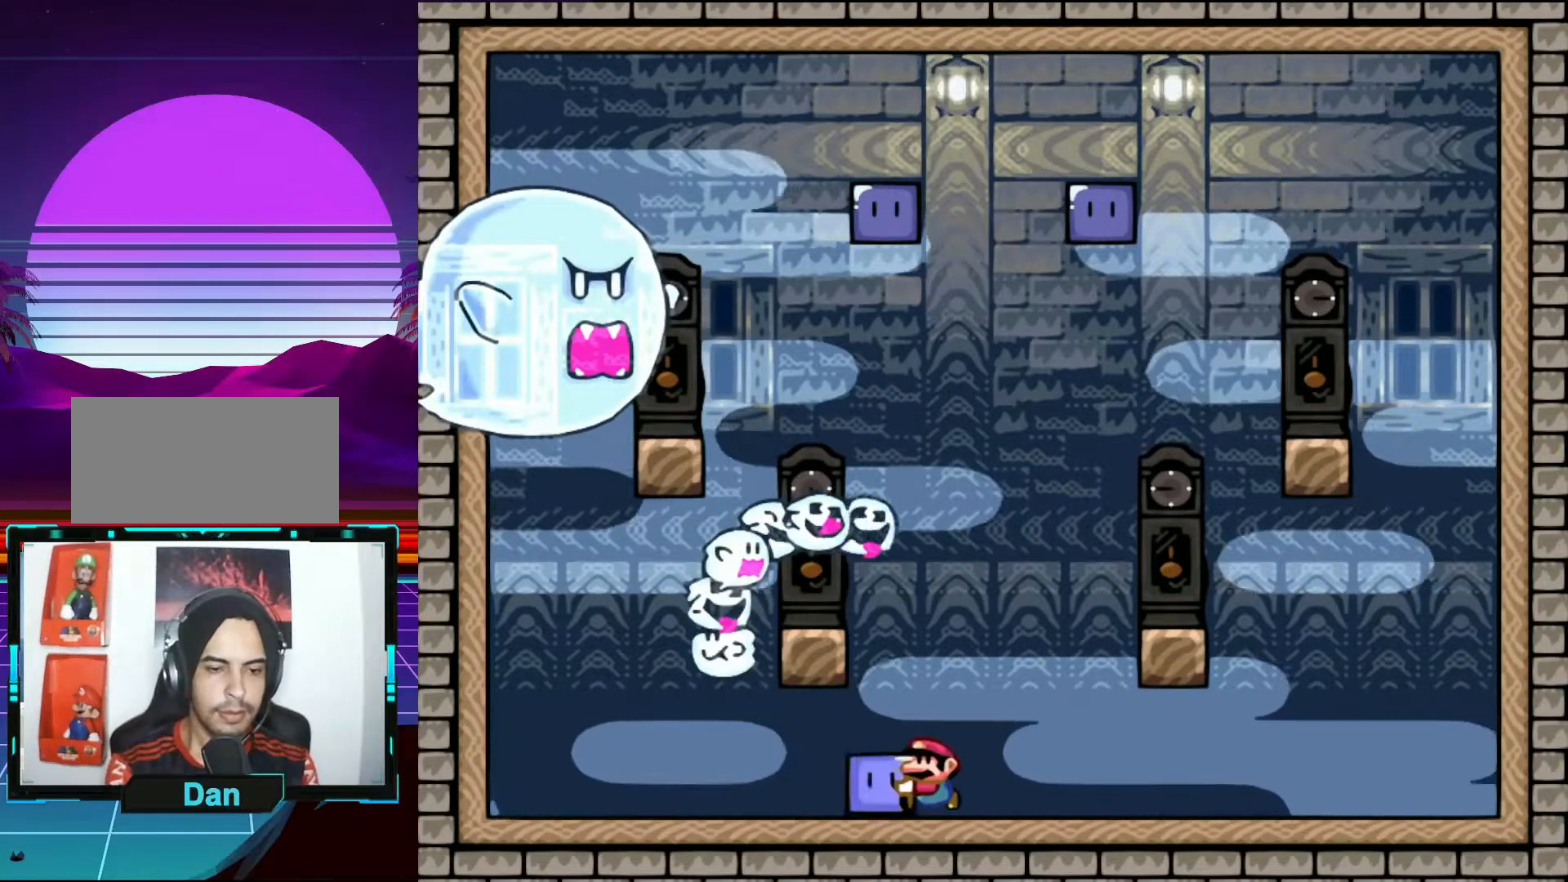
{"buttons": ["Y", "DPAD_UP"], "events": [[450, "DPAD_LEFT", "up"], [450, "DPAD_UP", "down"]]}
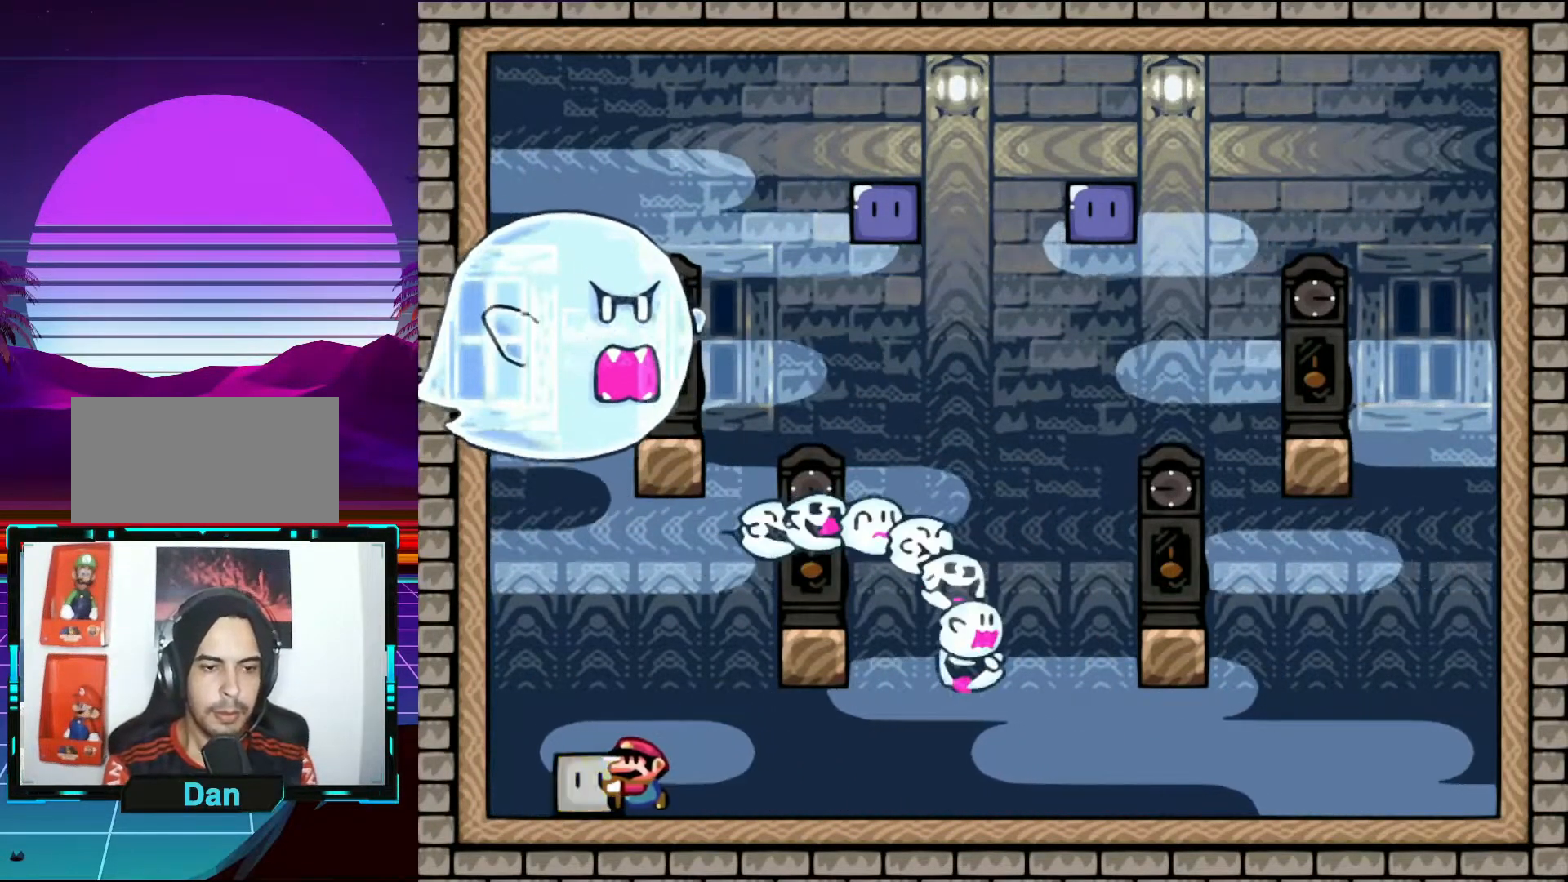
{"buttons": ["Y", "DPAD_UP", "DPAD_RIGHT"], "events": [[100, "Y", "up"], [150, "DPAD_UP", "up"], [183, "Y", "down"], [417, "DPAD_RIGHT", "down"], [417, "DPAD_UP", "down"]]}
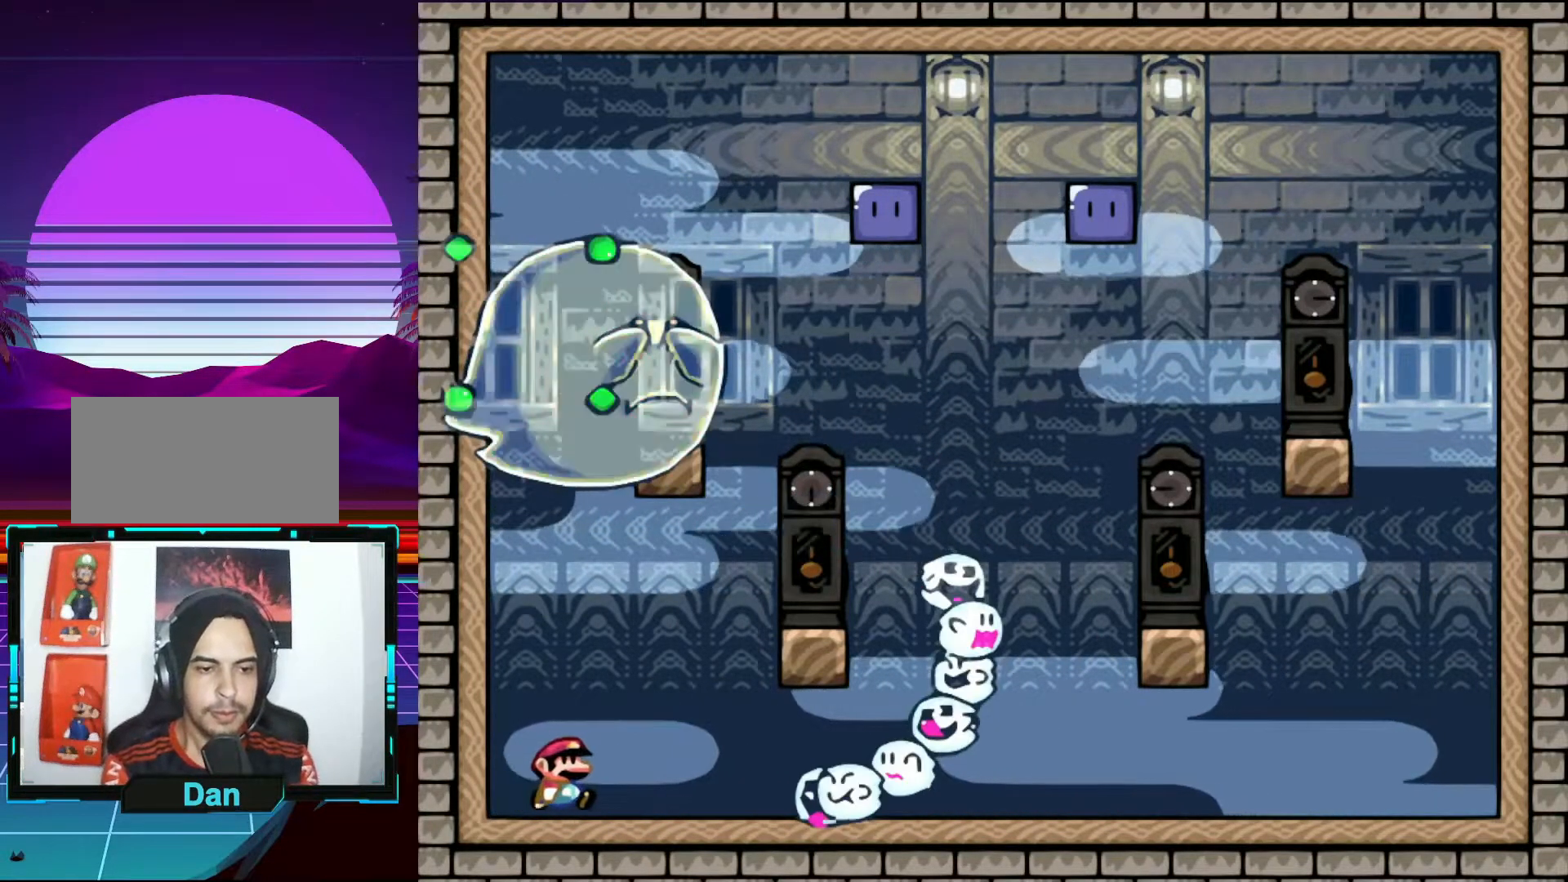
{"buttons": ["Y", "DPAD_UP", "DPAD_RIGHT"], "events": [[150, "B", "down"], [400, "B", "up"]]}
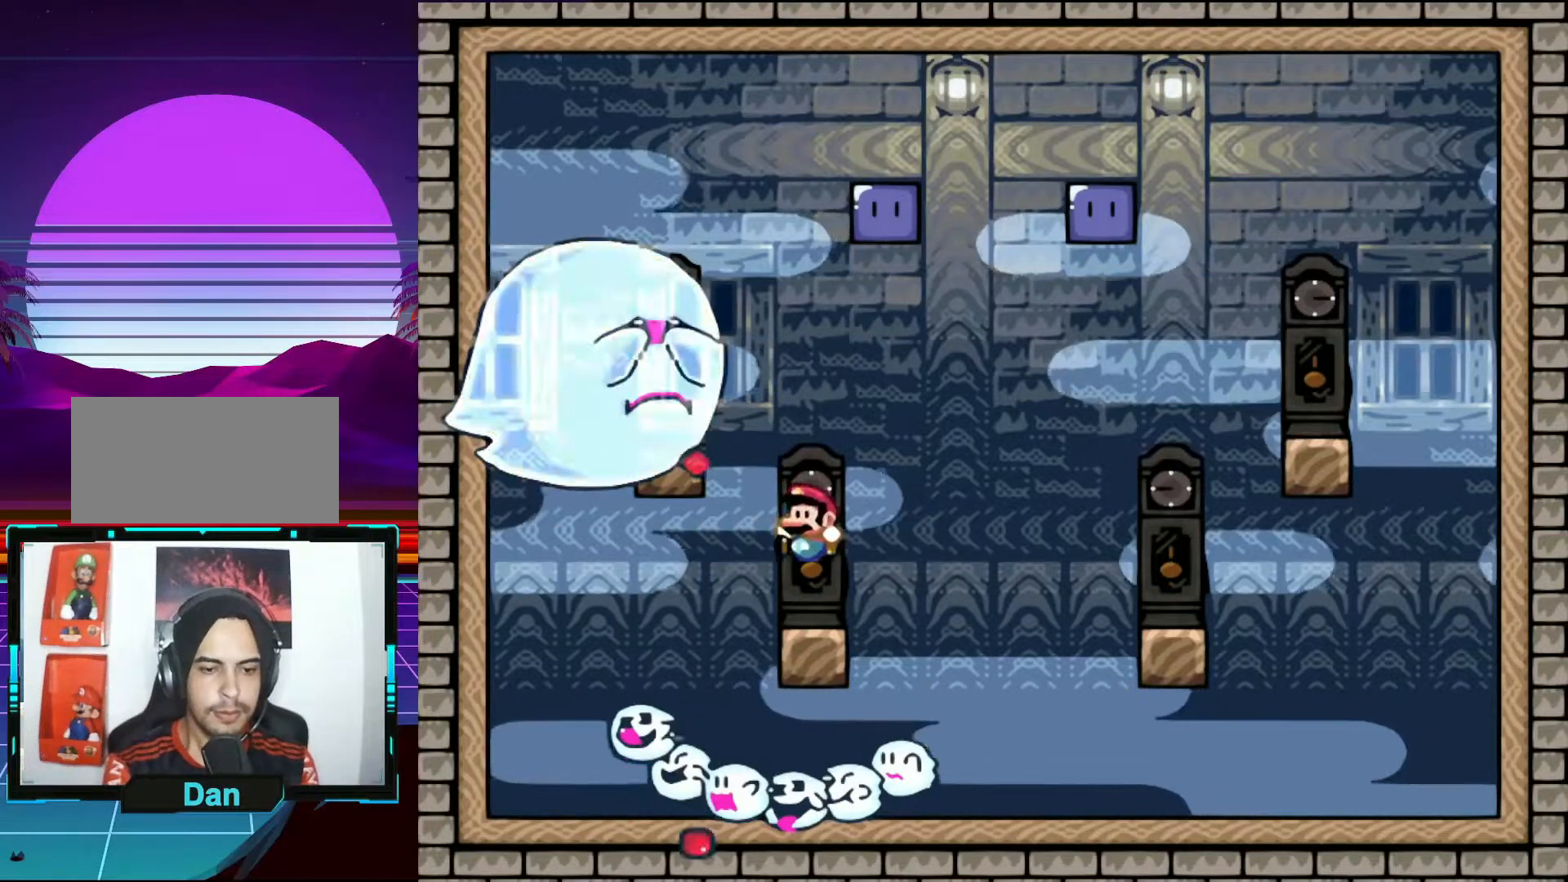
{"buttons": ["B", "Y", "DPAD_UP", "DPAD_RIGHT"], "events": [[17, "DPAD_LEFT", "down"], [17, "DPAD_RIGHT", "up"], [17, "DPAD_UP", "up"], [150, "DPAD_LEFT", "up"], [217, "DPAD_RIGHT", "down"], [250, "B", "down"], [250, "DPAD_UP", "down"]]}
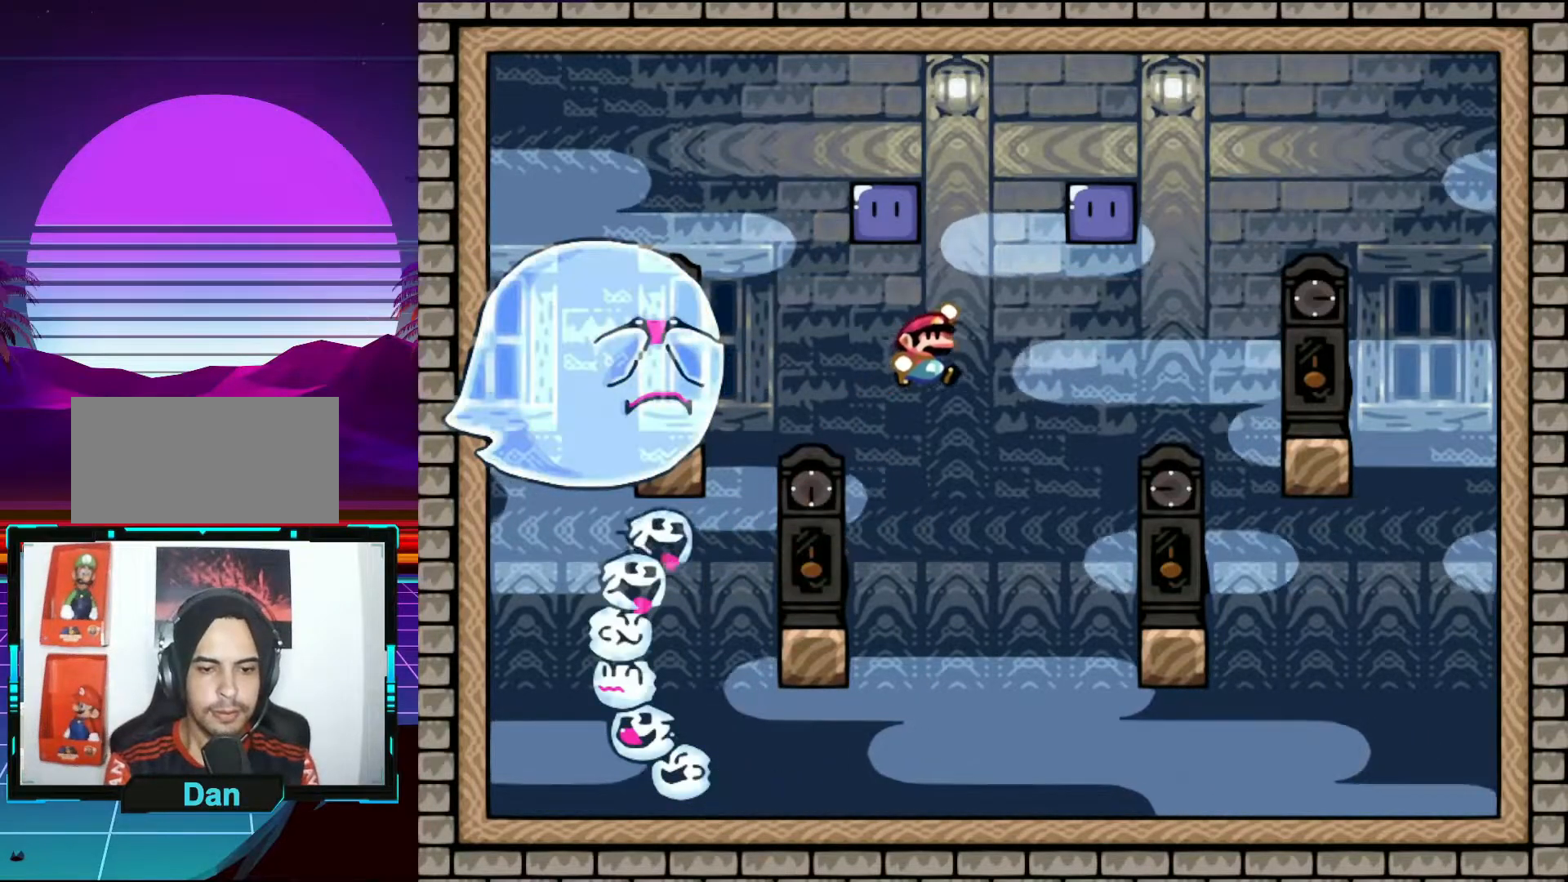
{"buttons": ["Y"], "events": [[167, "B", "up"], [300, "DPAD_UP", "up"], [350, "DPAD_LEFT", "down"], [350, "DPAD_RIGHT", "up"], [433, "DPAD_LEFT", "up"]]}
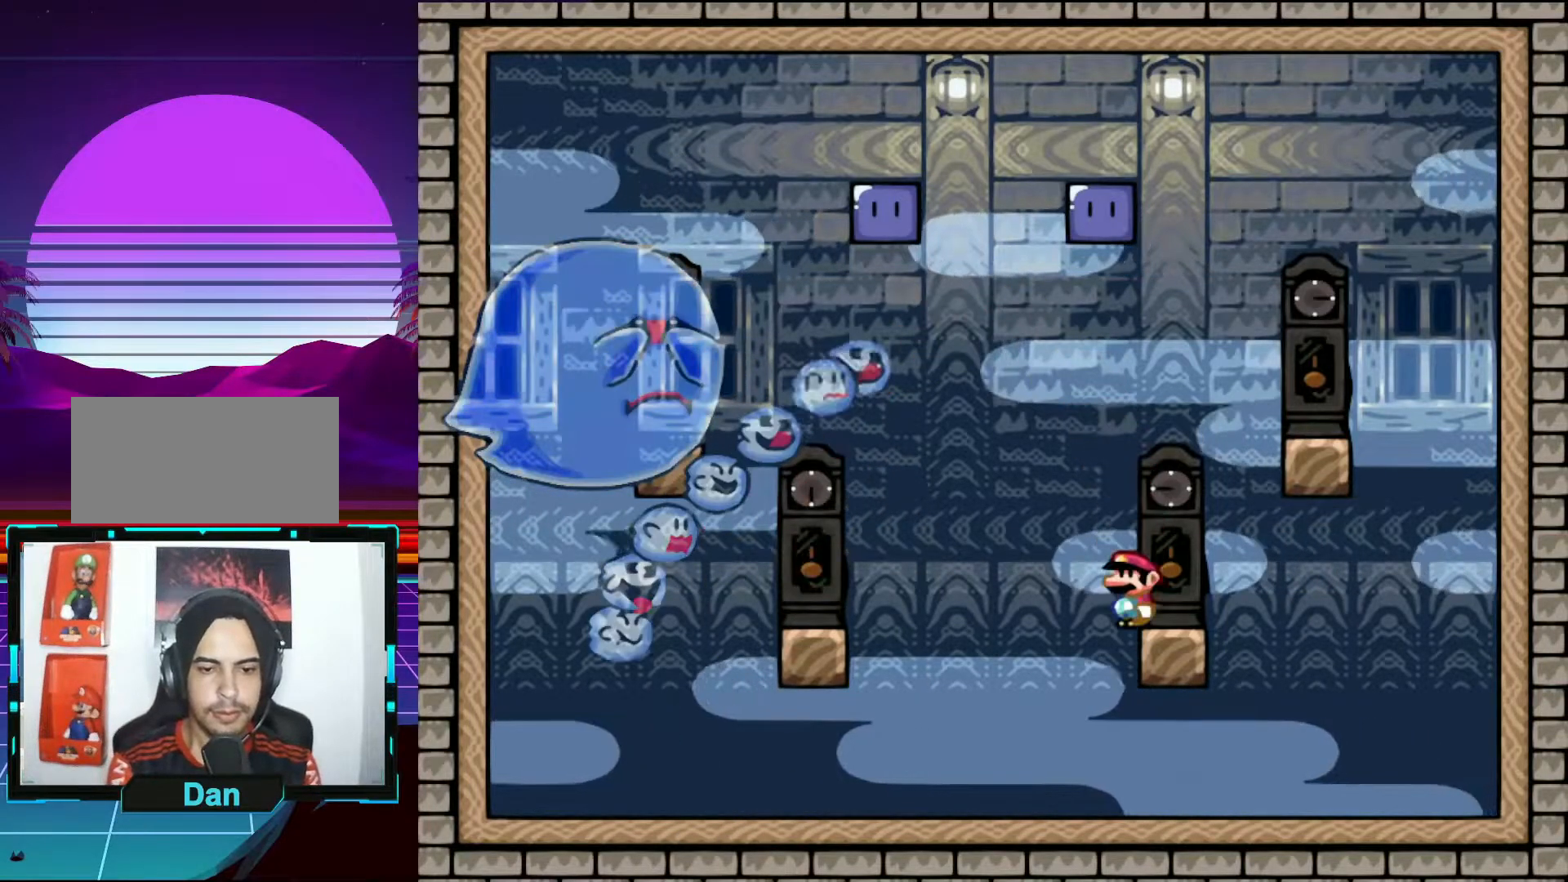
{"buttons": ["Y", "DPAD_LEFT"], "events": [[133, "DPAD_LEFT", "down"]]}
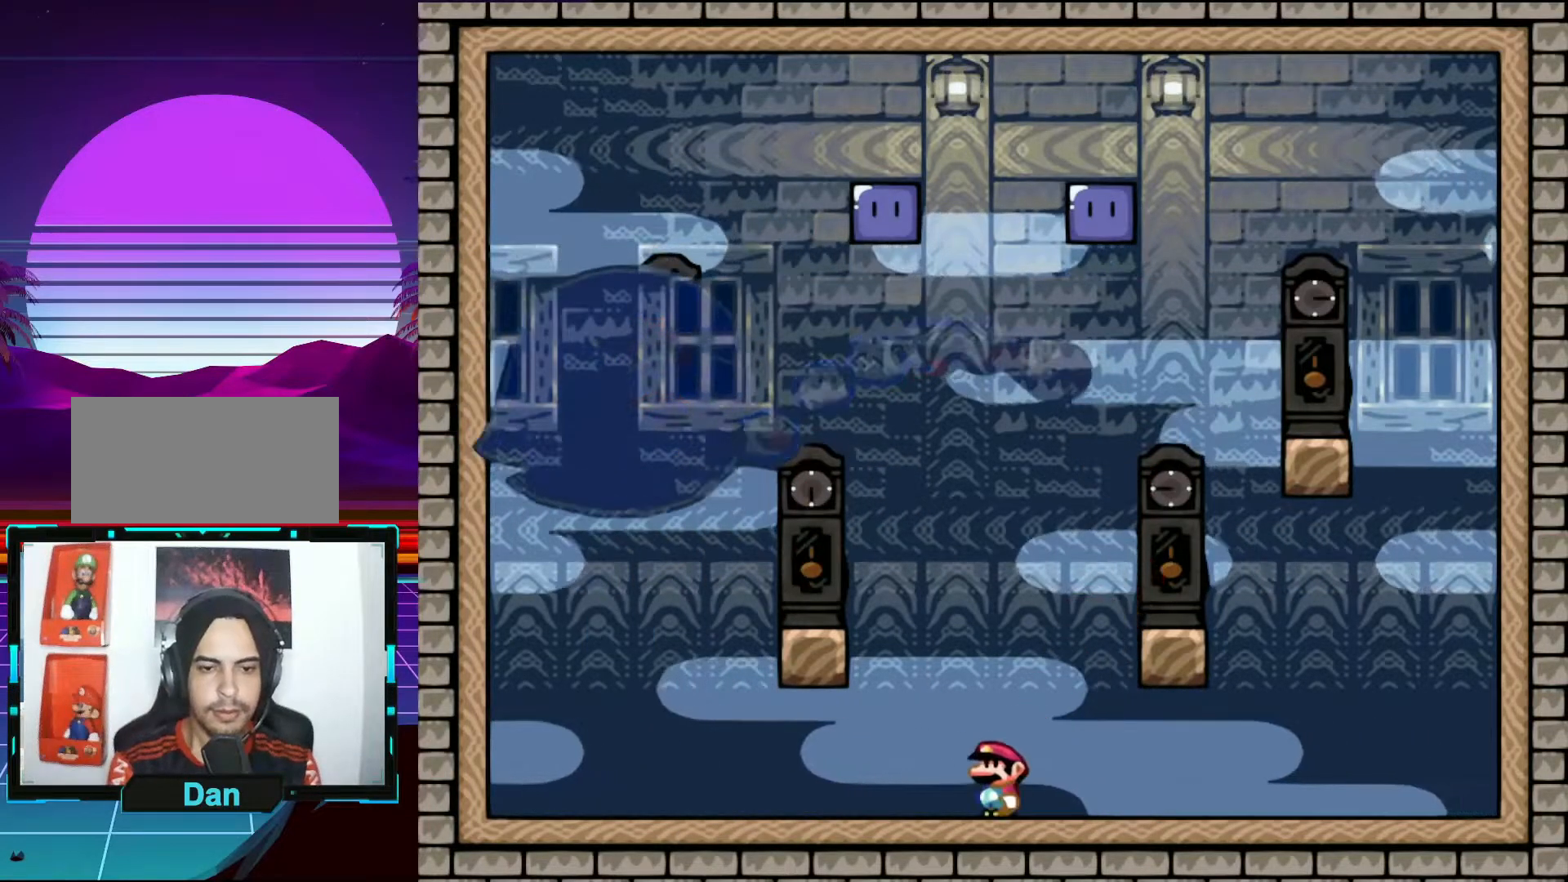
{"buttons": ["Y", "DPAD_LEFT"], "events": [[33, "DPAD_LEFT", "up"], [150, "B", "down"], [150, "DPAD_RIGHT", "down"], [233, "DPAD_LEFT", "down"], [233, "DPAD_RIGHT", "up"], [267, "DPAD_DOWN", "down"], [300, "DPAD_DOWN", "up"], [450, "B", "up"]]}
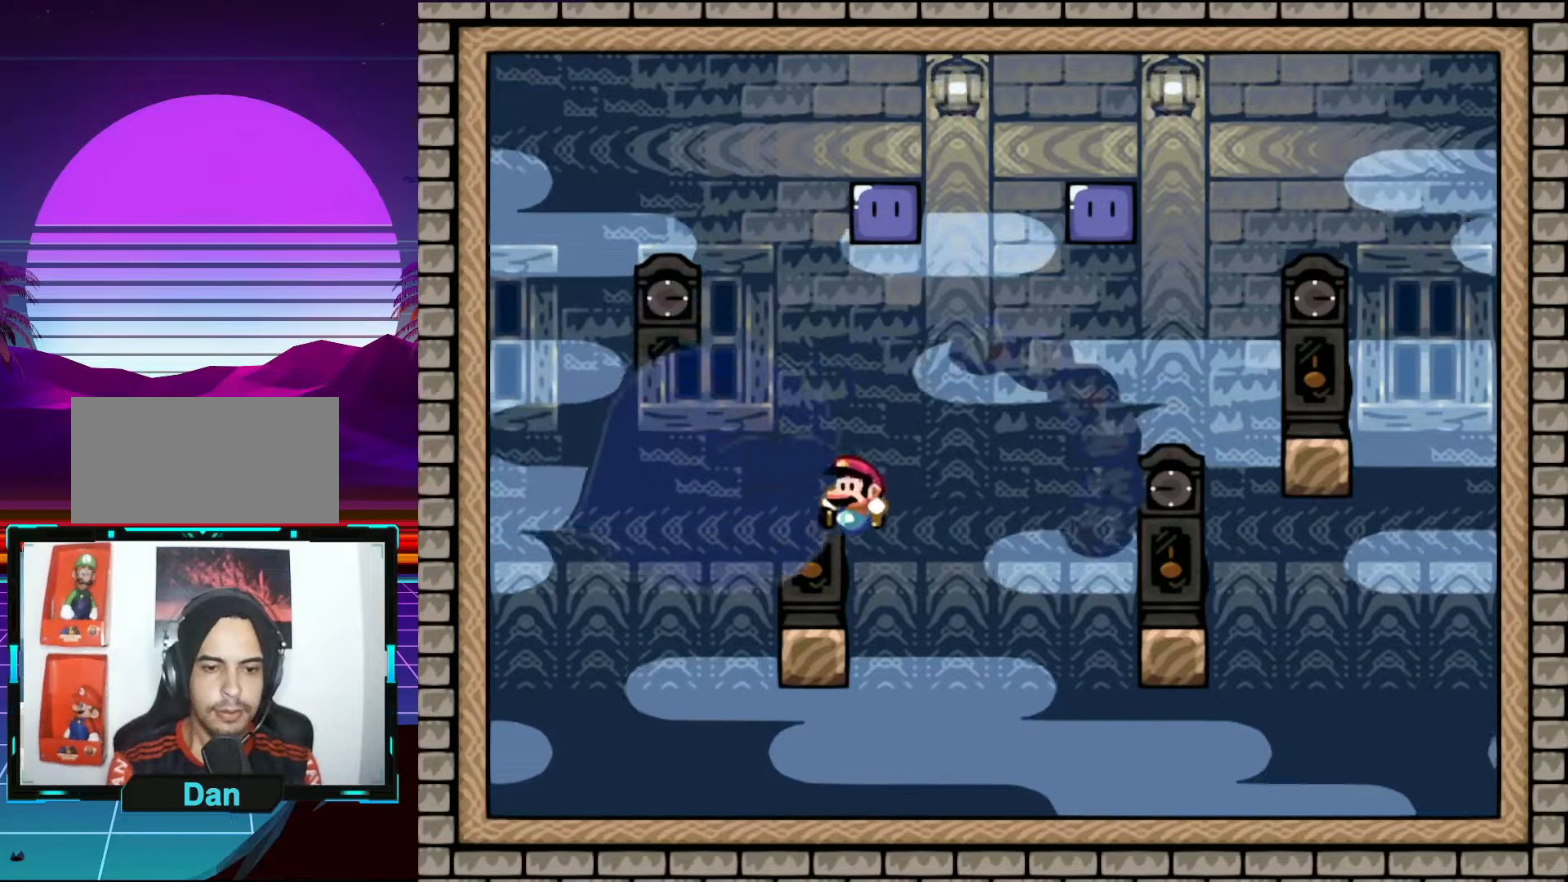
{"buttons": ["B", "Y", "DPAD_LEFT"], "events": [[83, "DPAD_LEFT", "up"], [117, "DPAD_RIGHT", "down"], [217, "DPAD_UP", "down"], [267, "DPAD_RIGHT", "up"], [267, "DPAD_UP", "up"], [350, "B", "down"], [350, "DPAD_LEFT", "down"]]}
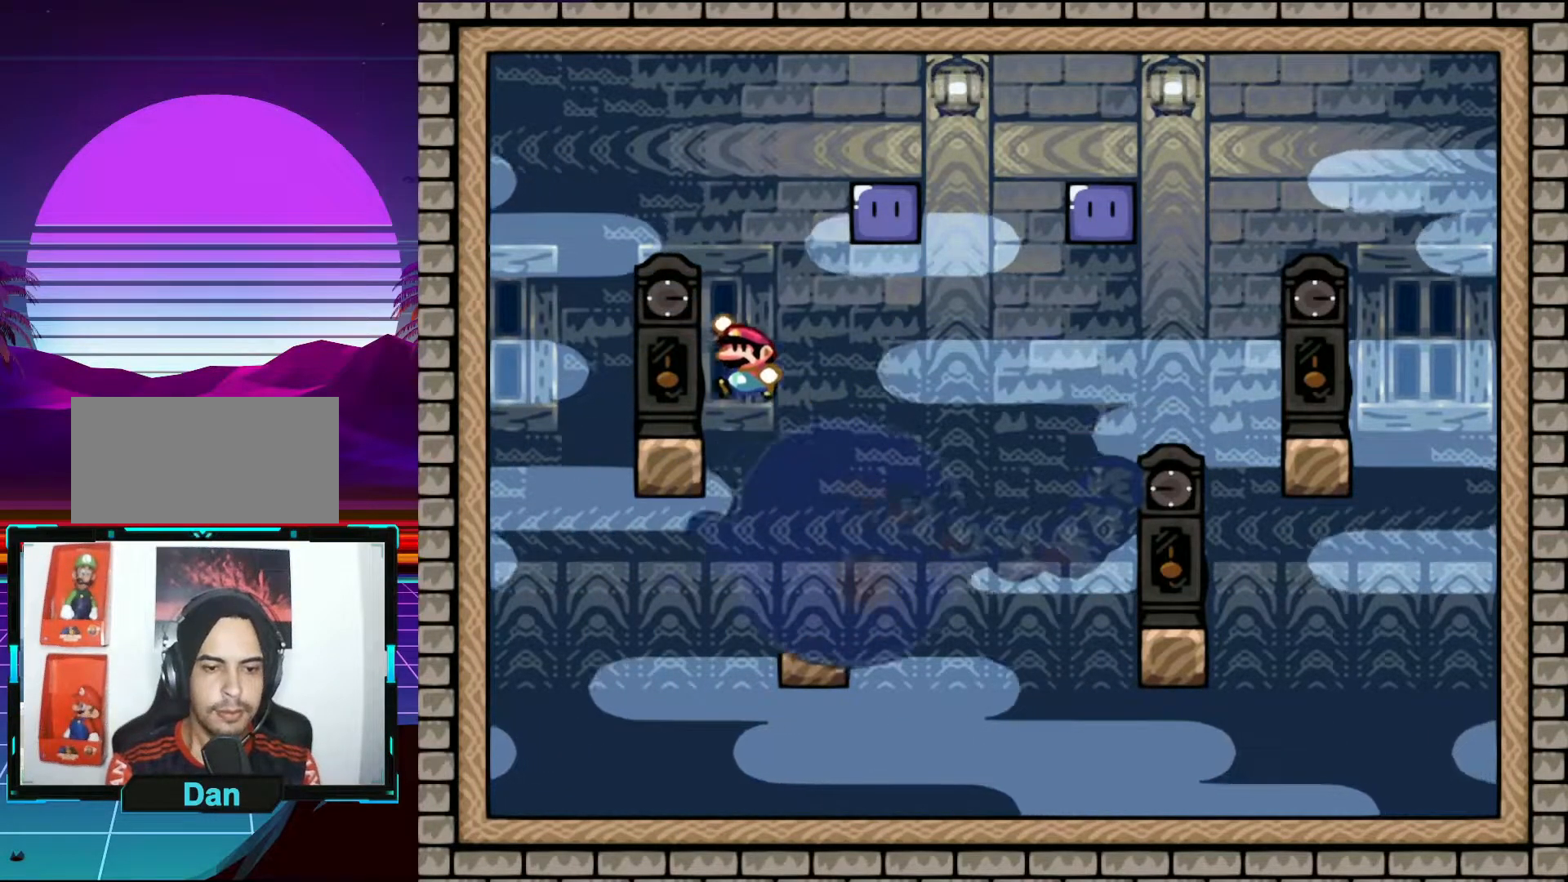
{"buttons": ["B", "Y", "DPAD_UP", "DPAD_RIGHT"], "events": [[33, "B", "up"], [67, "DPAD_LEFT", "up"], [200, "DPAD_RIGHT", "down"], [283, "B", "down"], [367, "DPAD_UP", "down"]]}